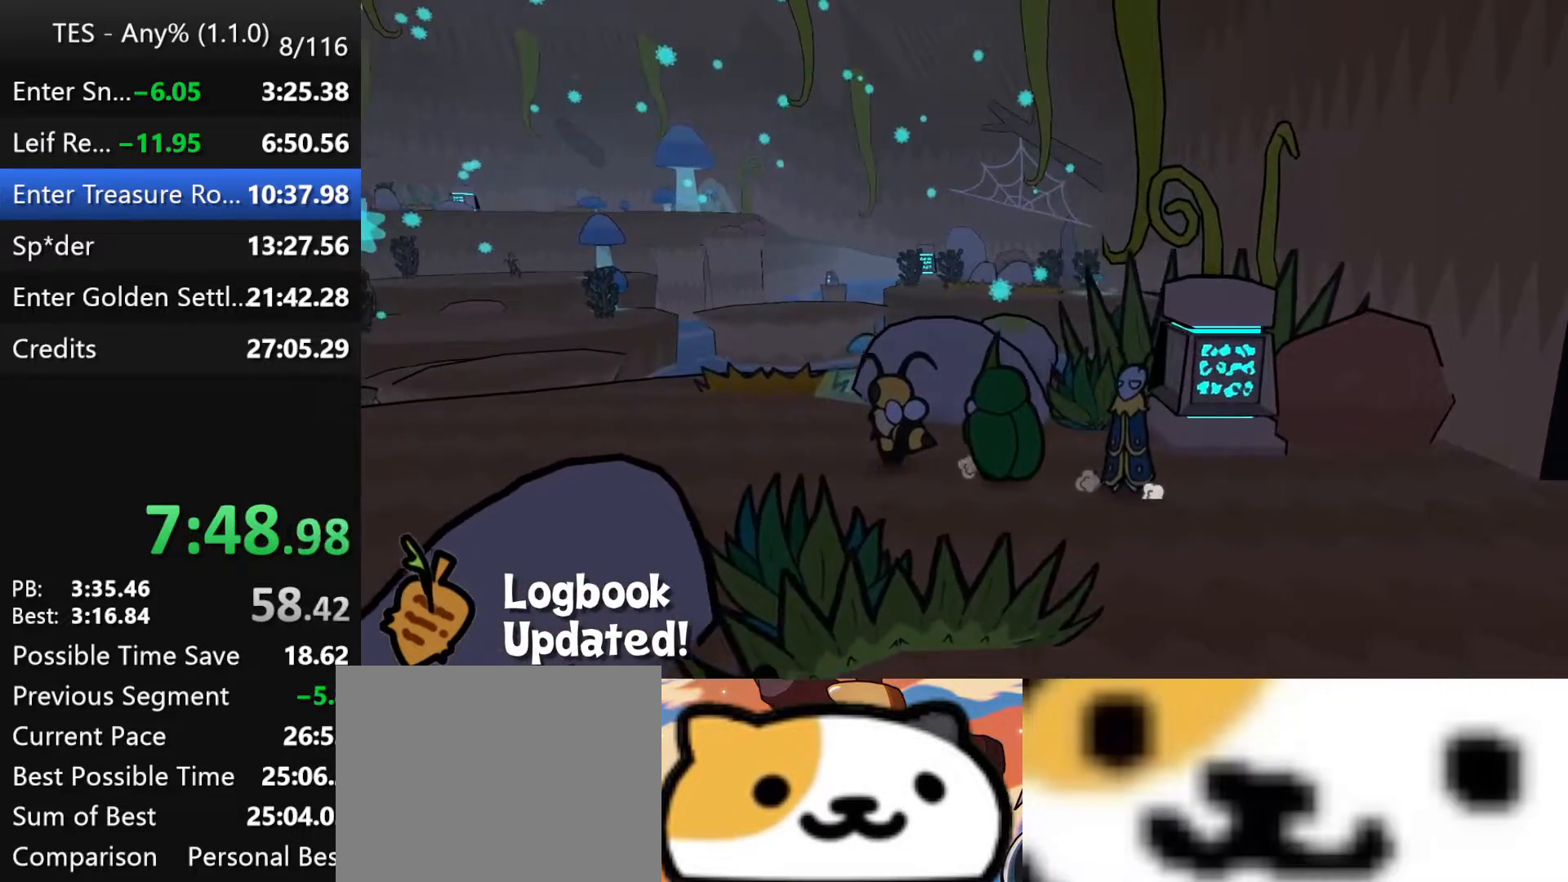
Gameplay with a controller (Xbox layout); each line is a JSON object with the inputs held at the frame after it. "events" lists button and stick changes between this image and that frame as [ms after this image, input, new state], when the widget could be followed in between. Not read: right_stick.
{"buttons": [], "left_stick": "up-left", "events": []}
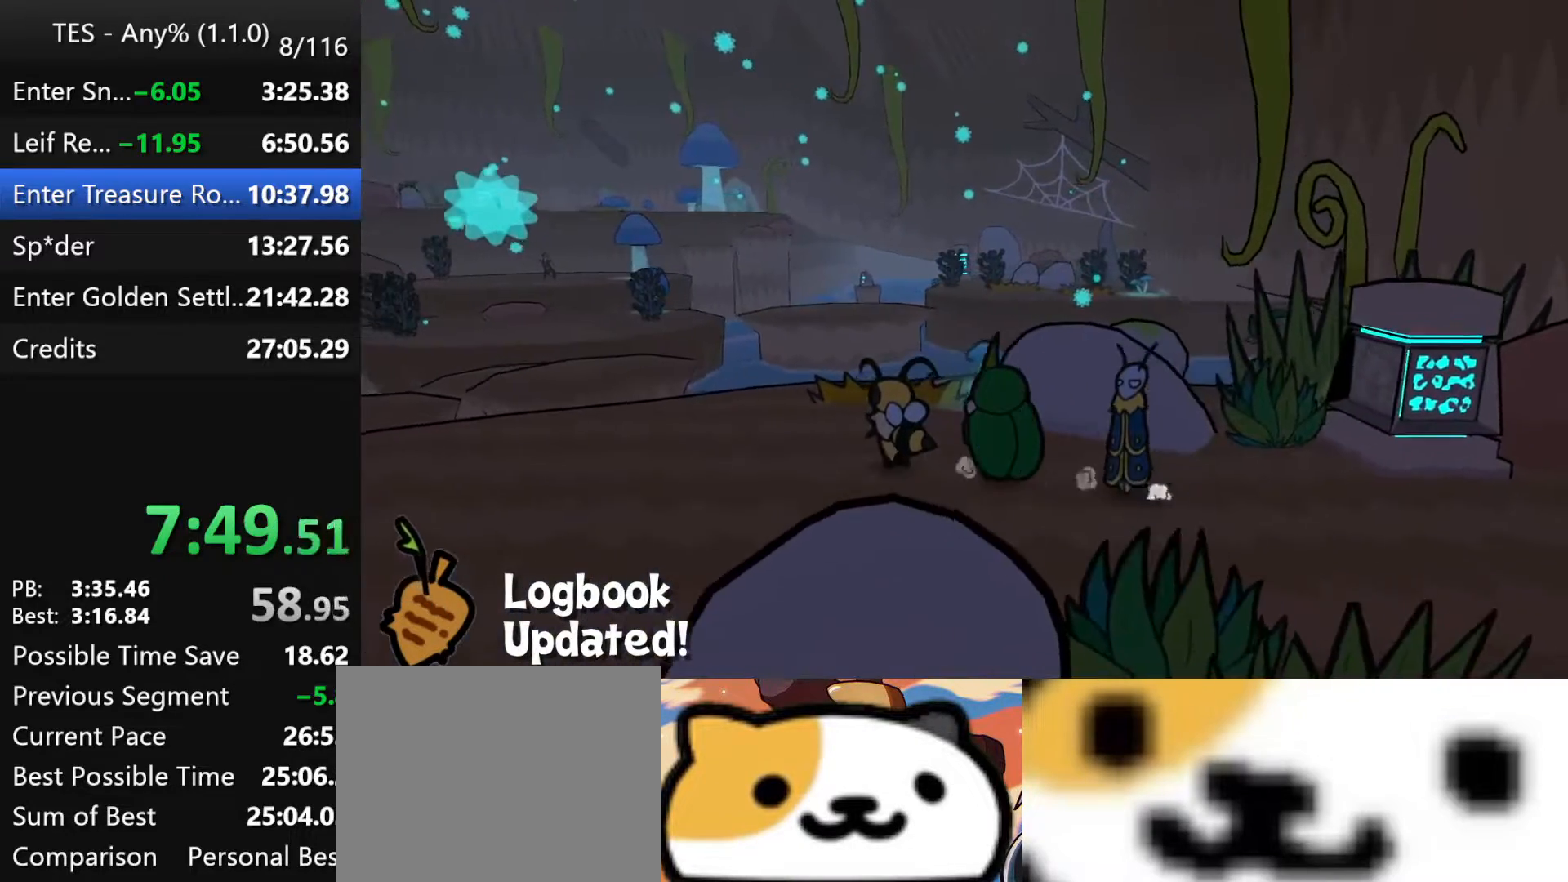
{"buttons": [], "left_stick": "up-left", "events": []}
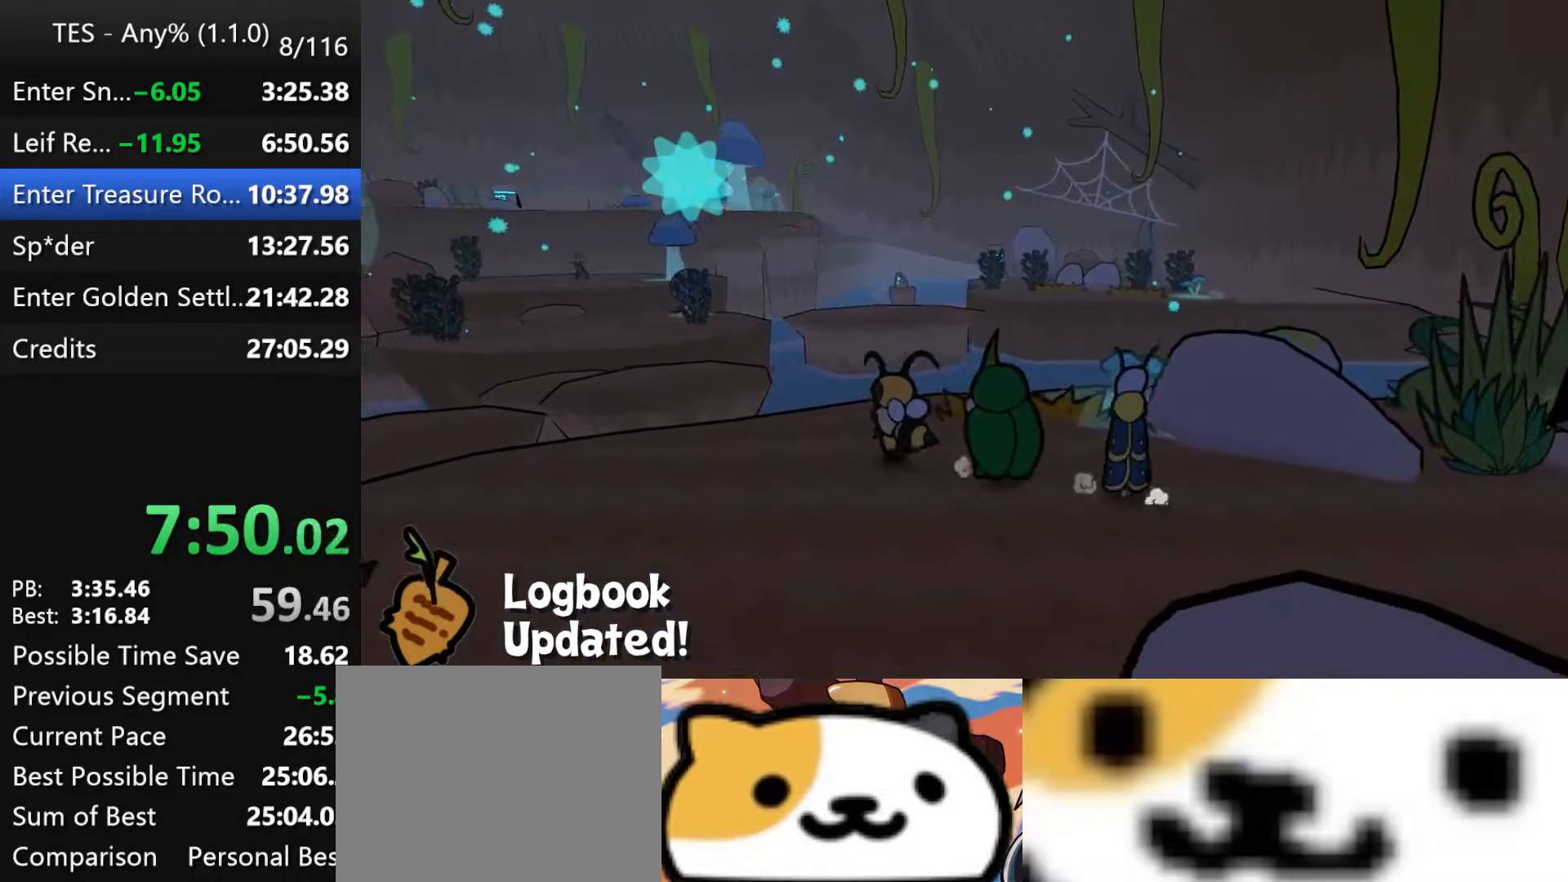
{"buttons": [], "left_stick": "up-left", "events": []}
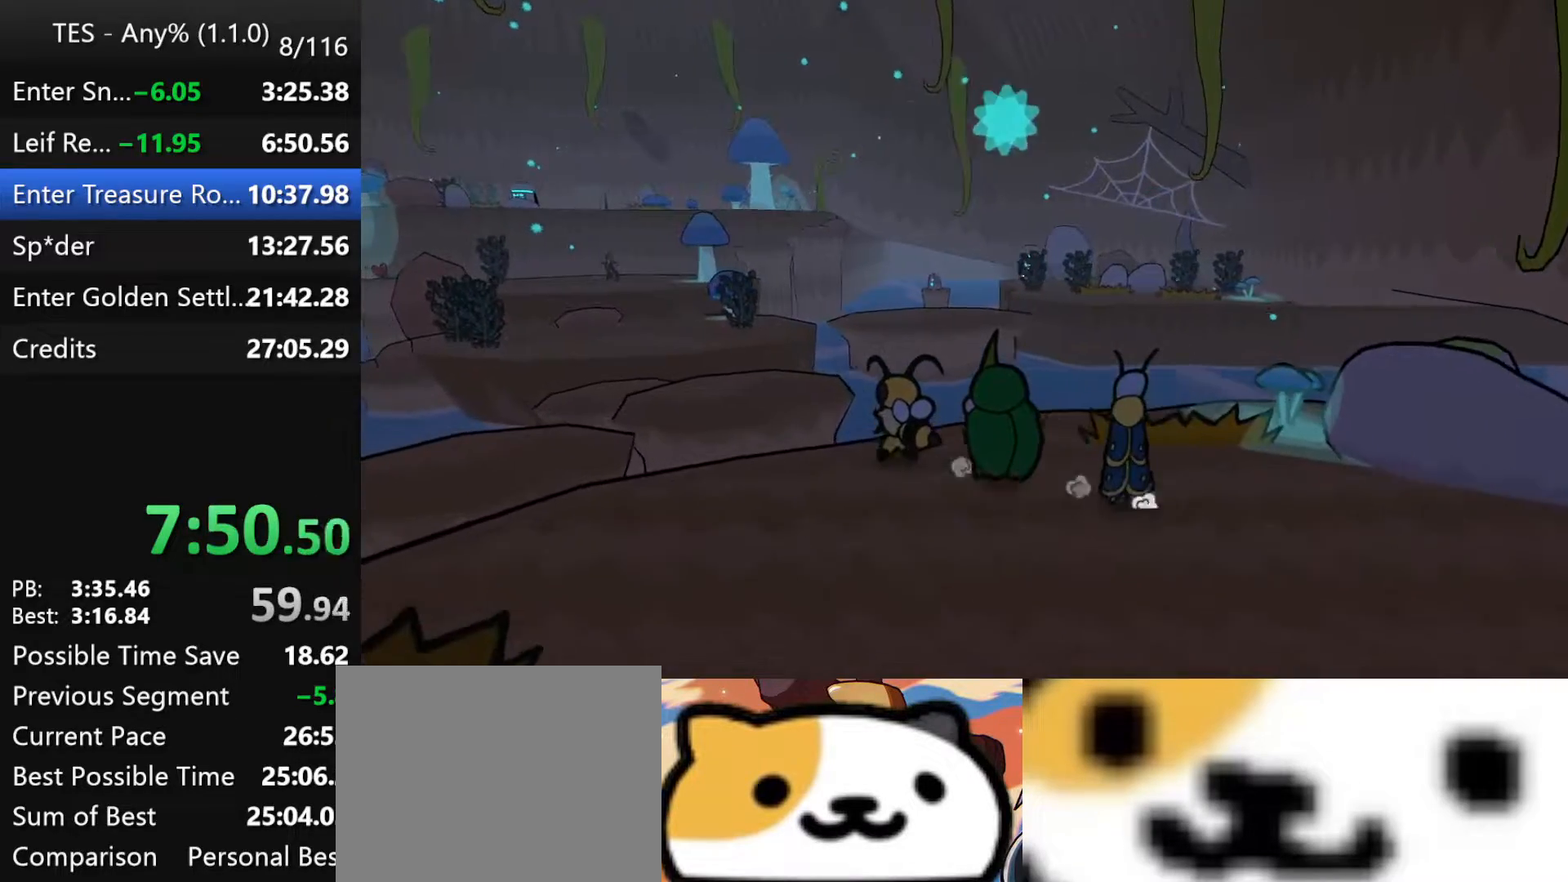
{"buttons": ["A"], "left_stick": "up-left", "events": [[317, "A", "down"]]}
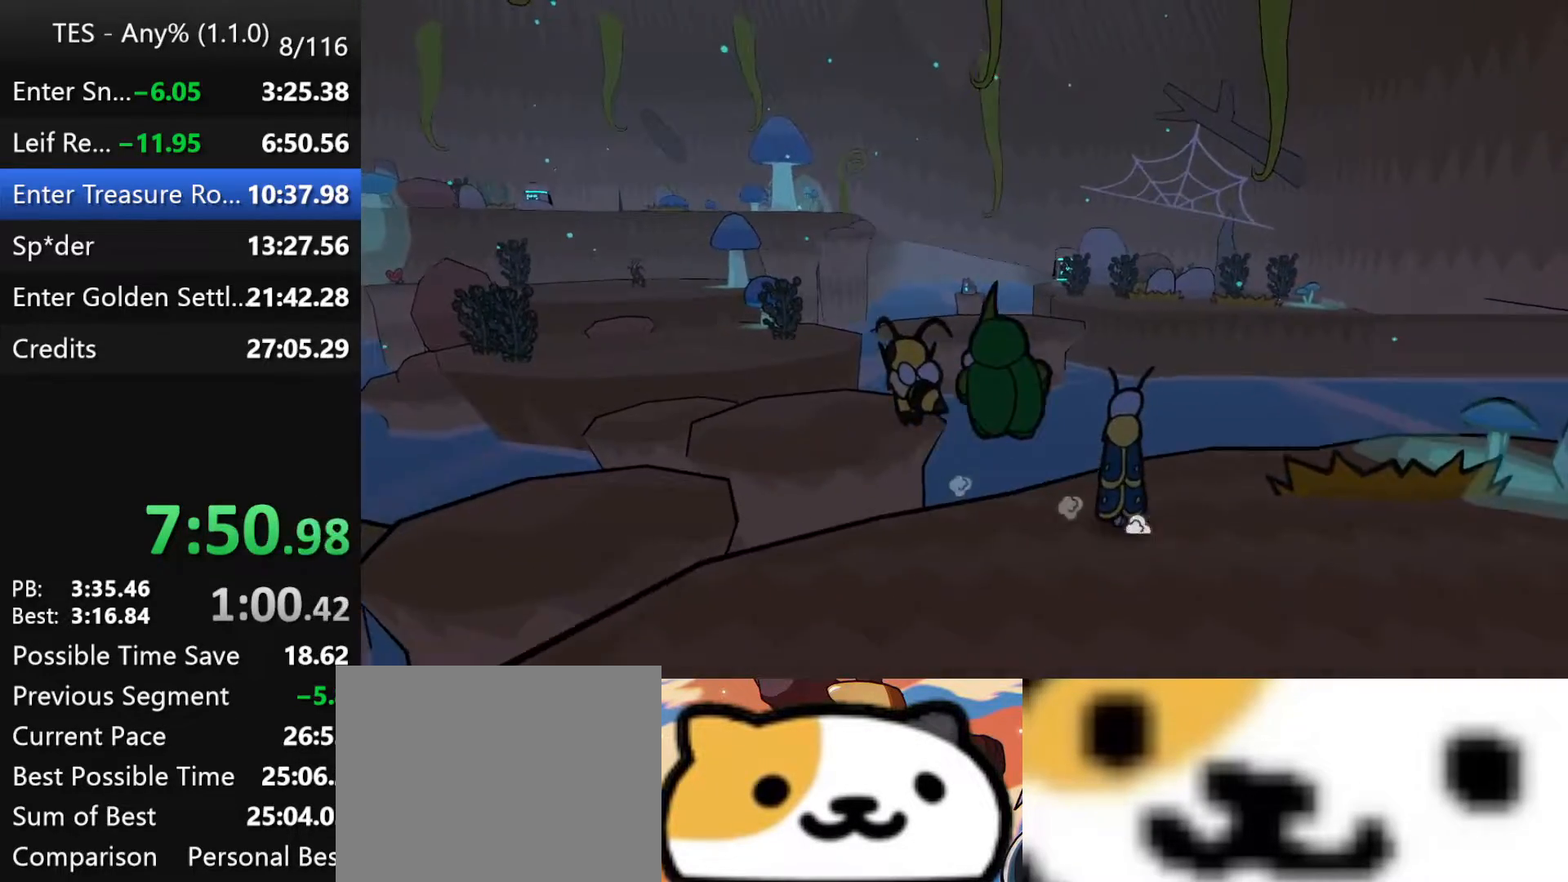
{"buttons": ["A"], "left_stick": "up-left", "events": [[267, "A", "up"], [417, "A", "down"]]}
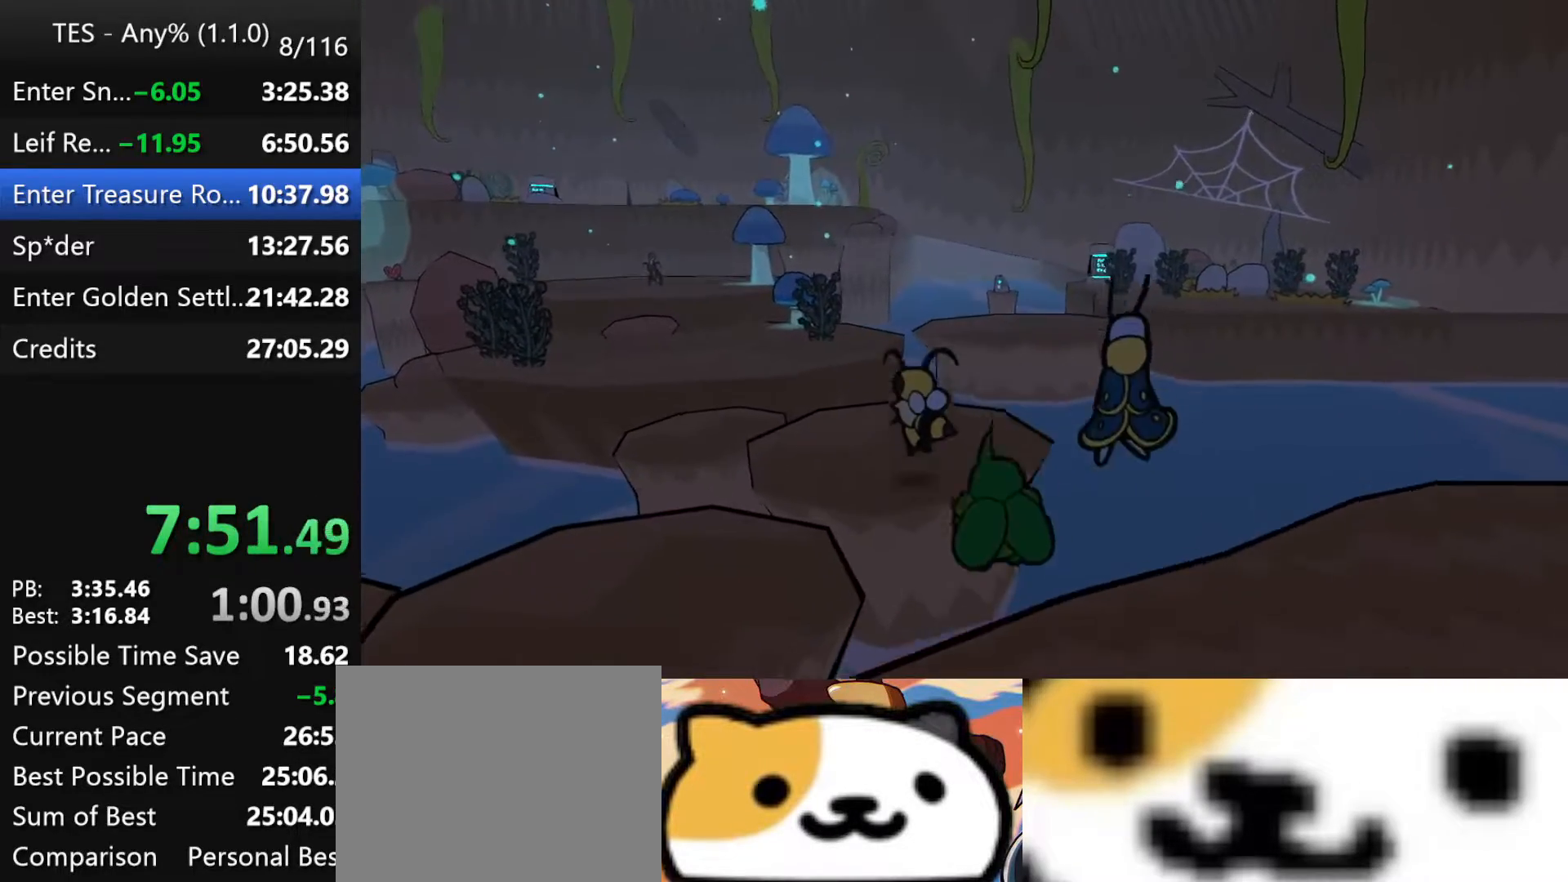
{"buttons": ["A"], "left_stick": "up-left", "events": [[117, "A", "up"], [467, "A", "down"]]}
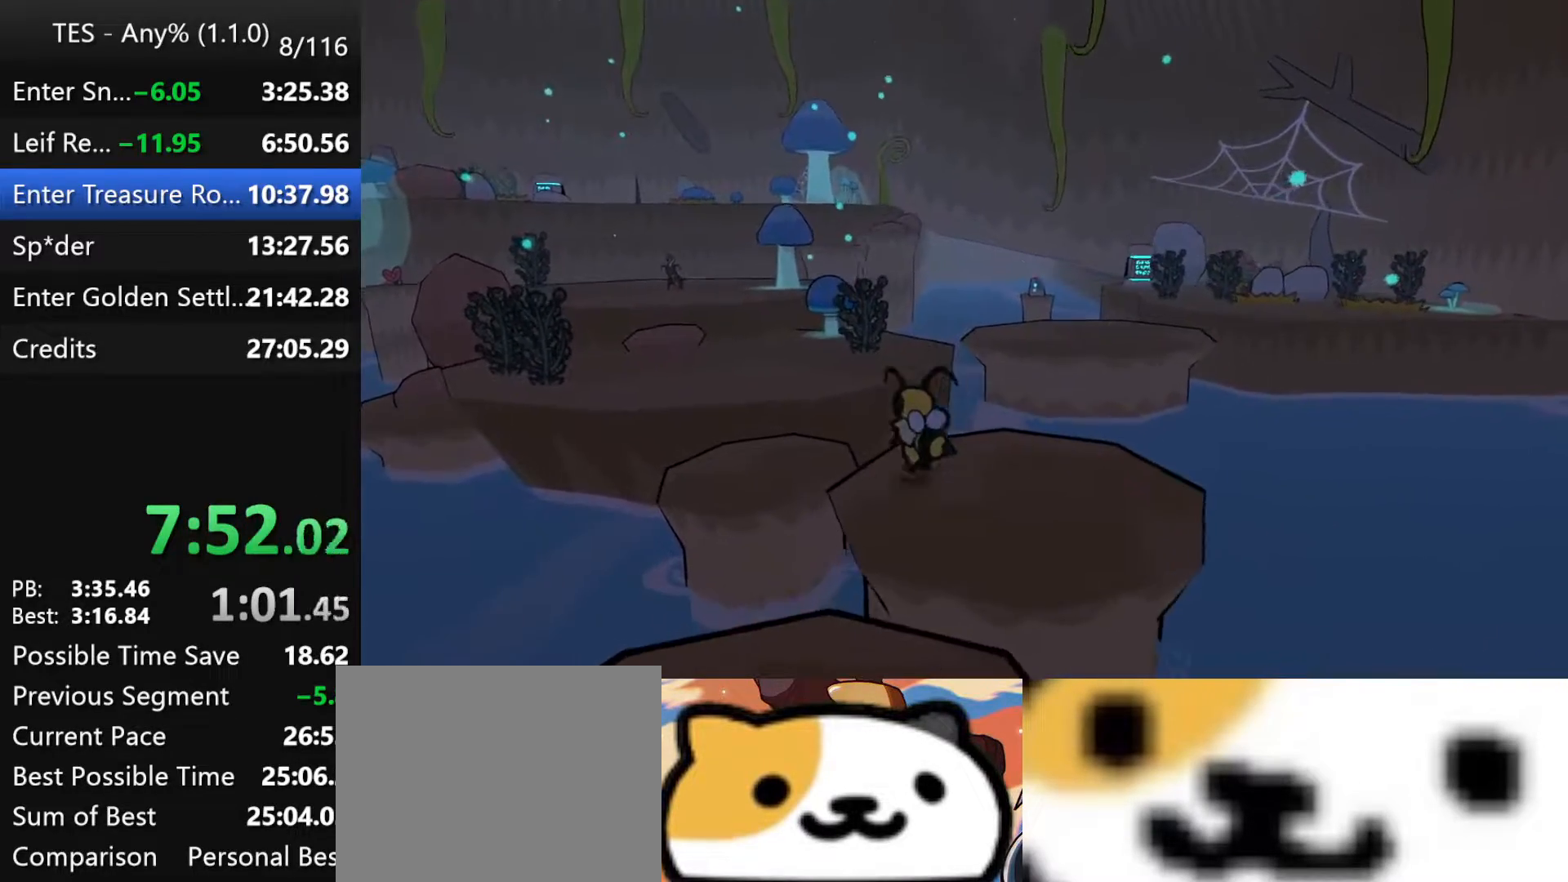
{"buttons": [], "left_stick": "up-left", "events": [[100, "A", "up"]]}
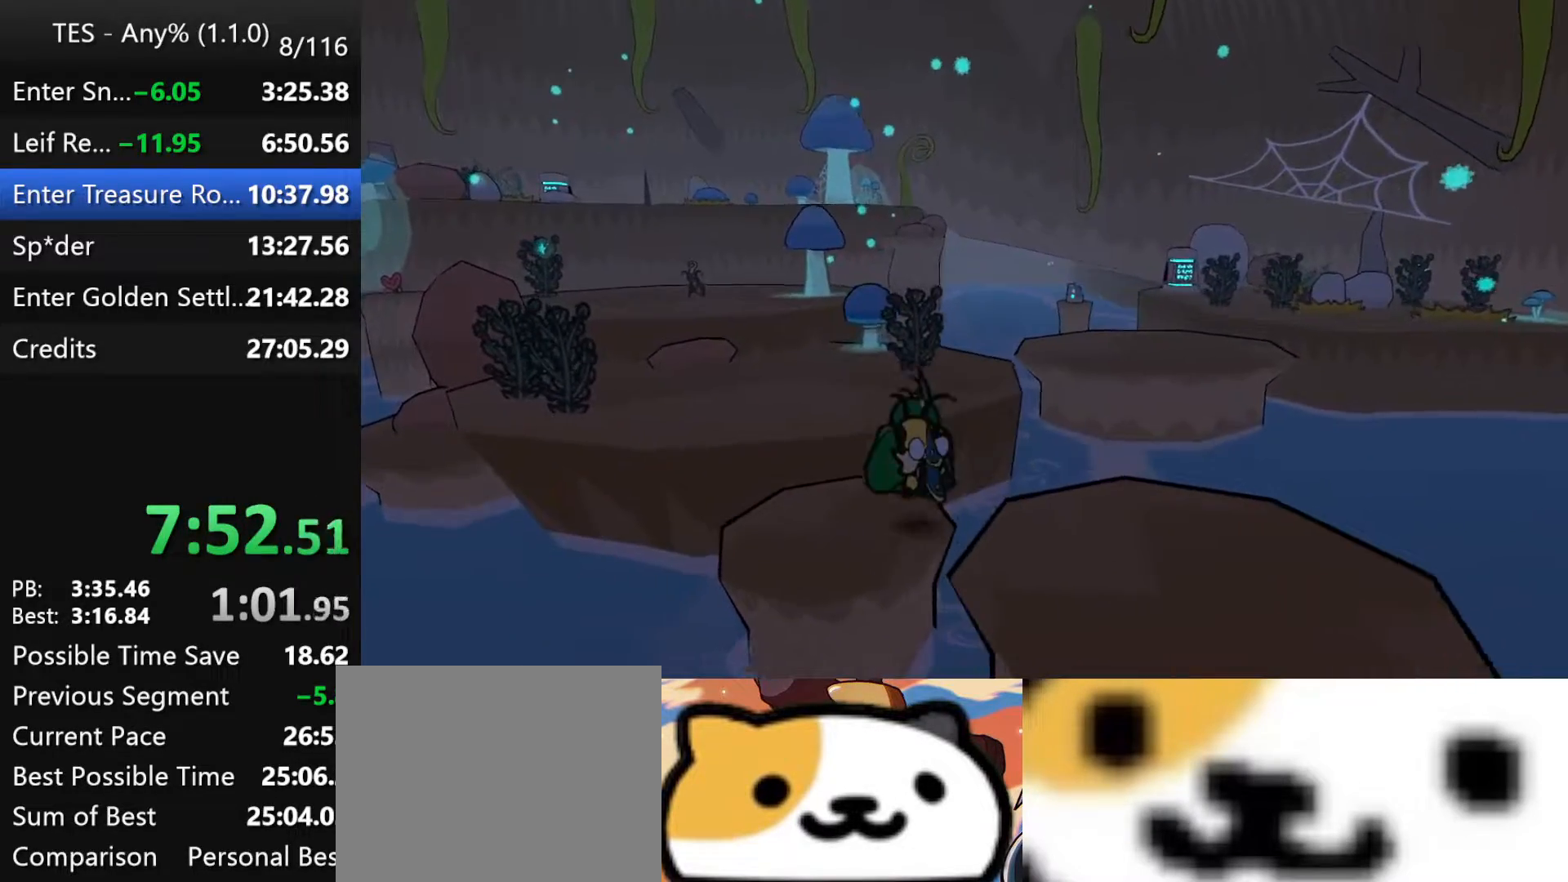
{"buttons": ["A"], "left_stick": "up-right", "events": [[267, "left_stick", "up"], [317, "A", "down"], [417, "left_stick", "up-right"]]}
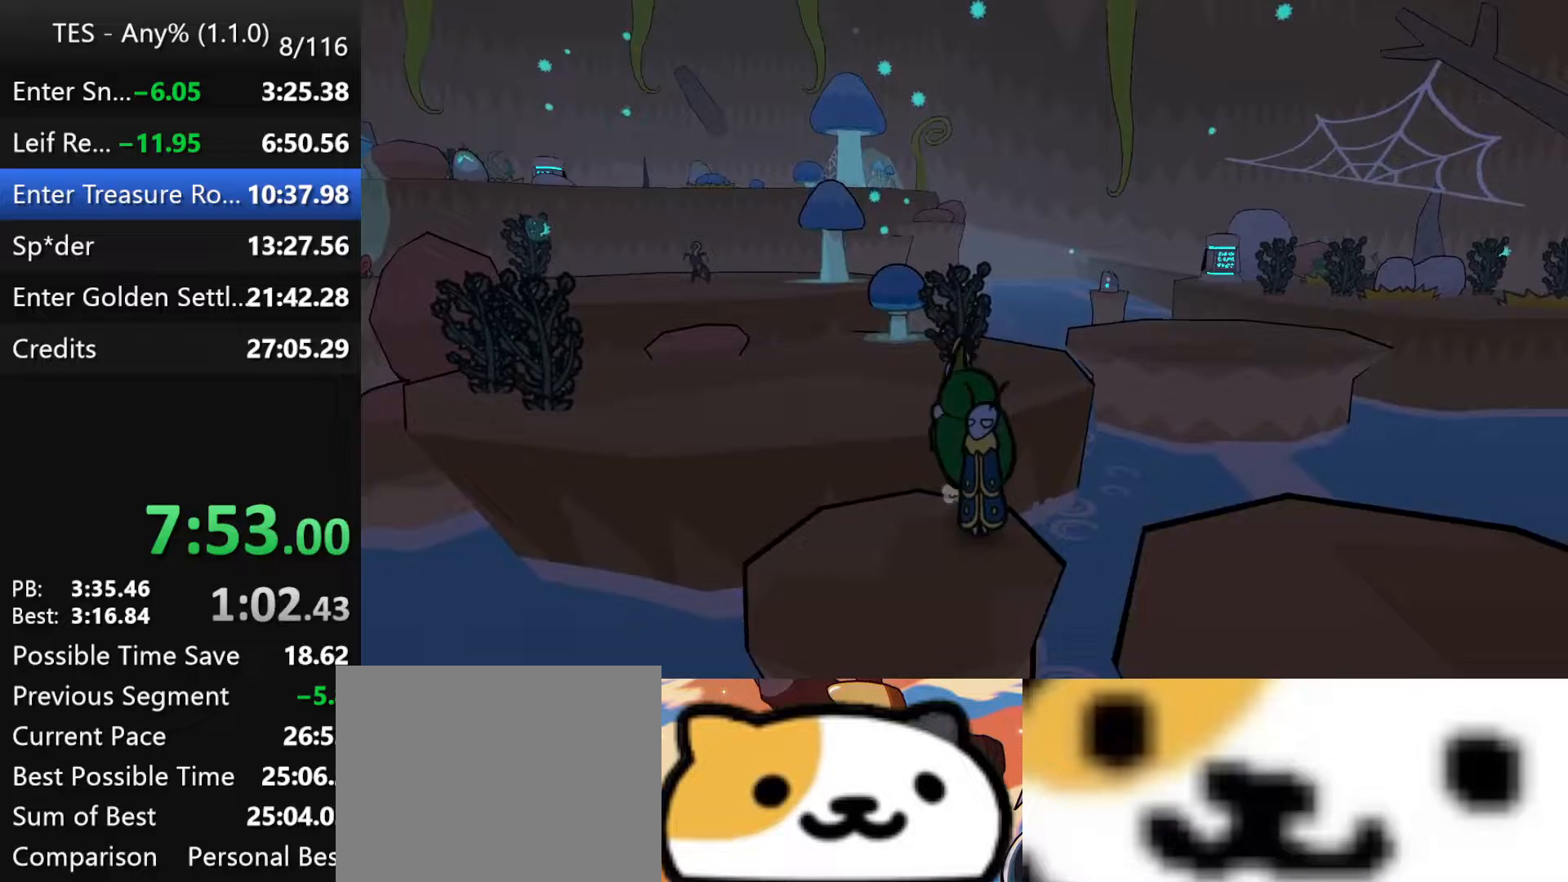
{"buttons": [], "left_stick": "up-right", "events": [[200, "A", "up"]]}
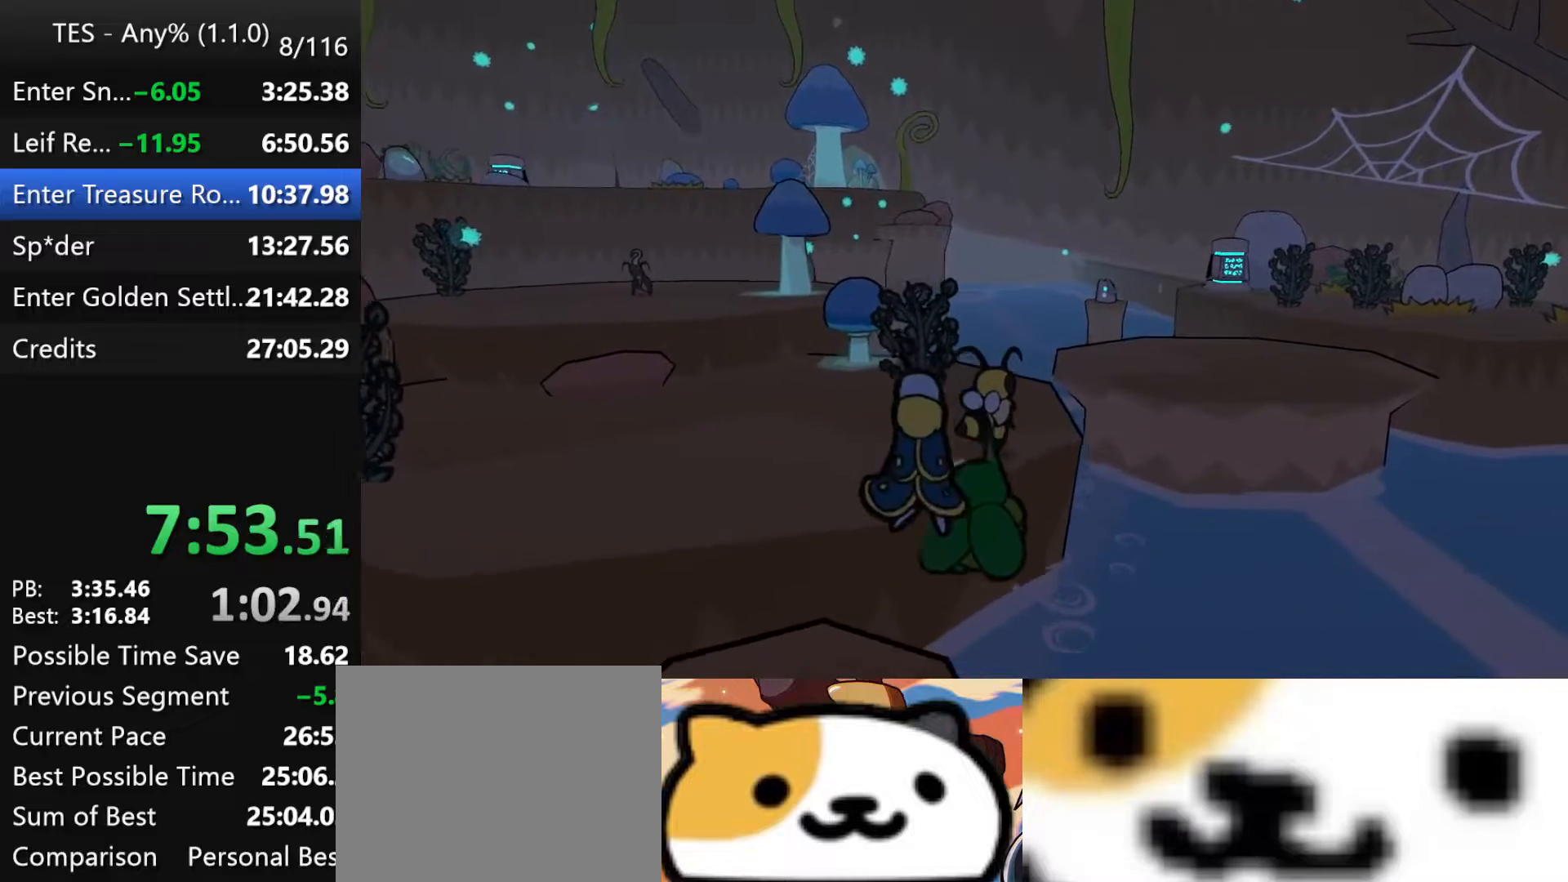
{"buttons": [], "left_stick": "up-right", "events": []}
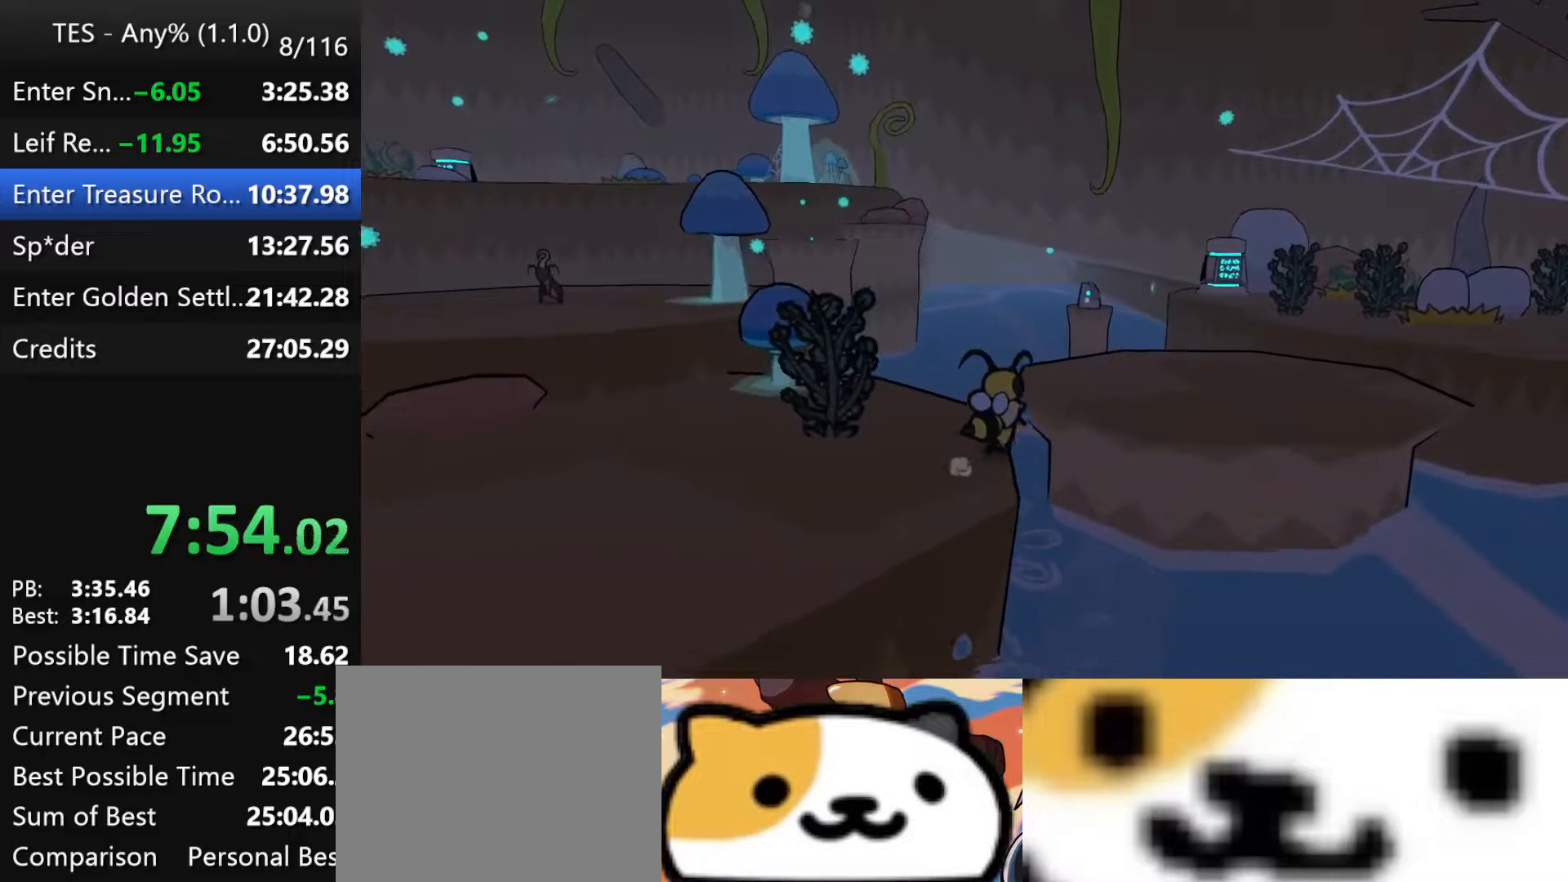
{"buttons": [], "left_stick": "up-right", "events": [[50, "A", "down"], [250, "A", "up"]]}
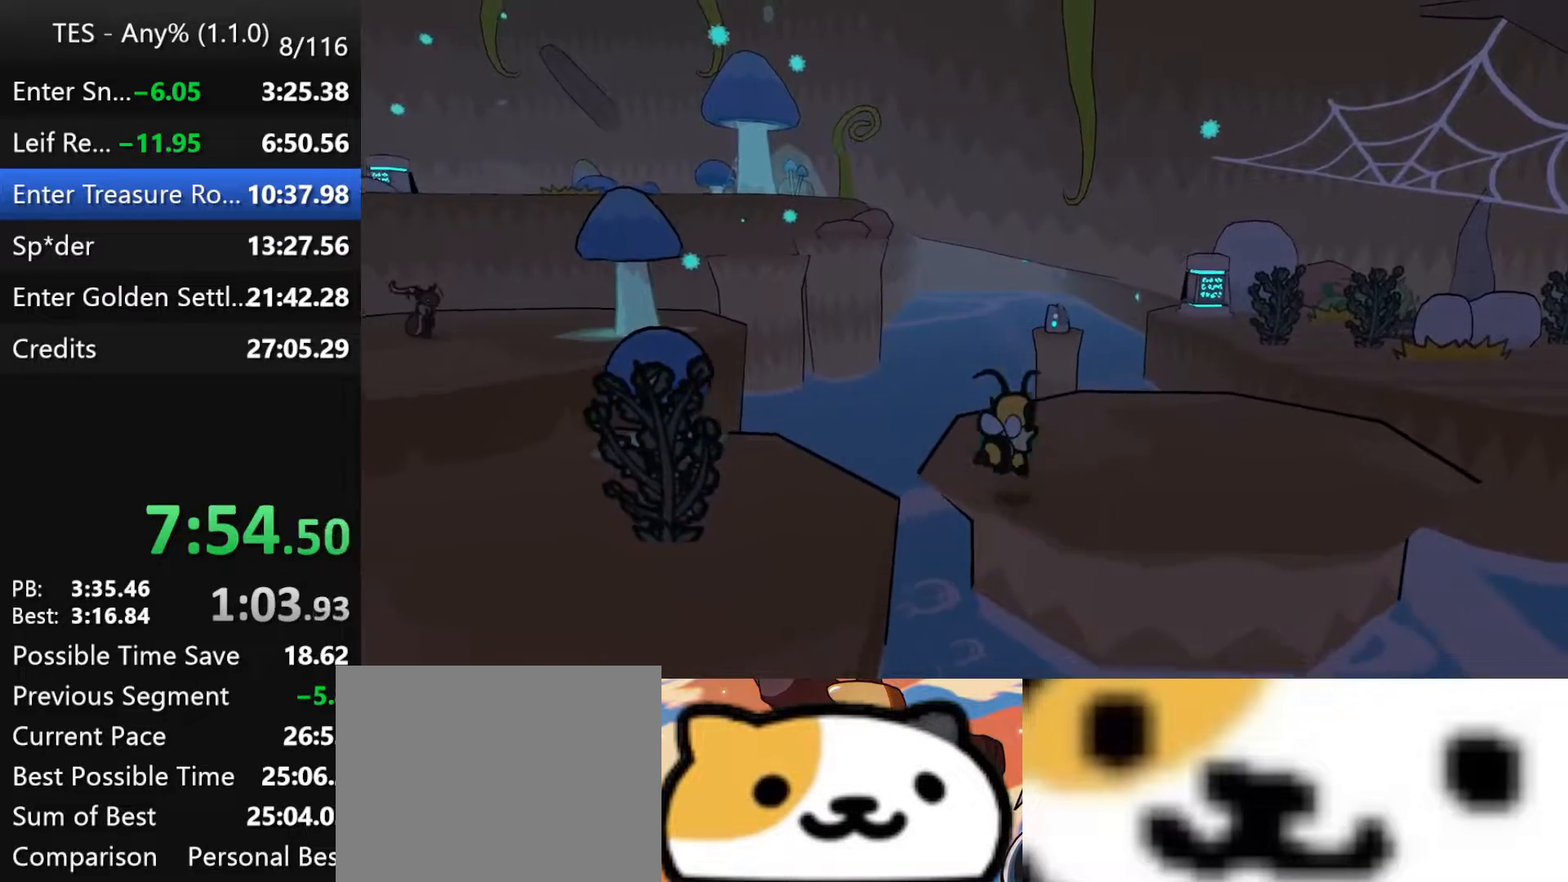
{"buttons": [], "left_stick": "up-right", "events": []}
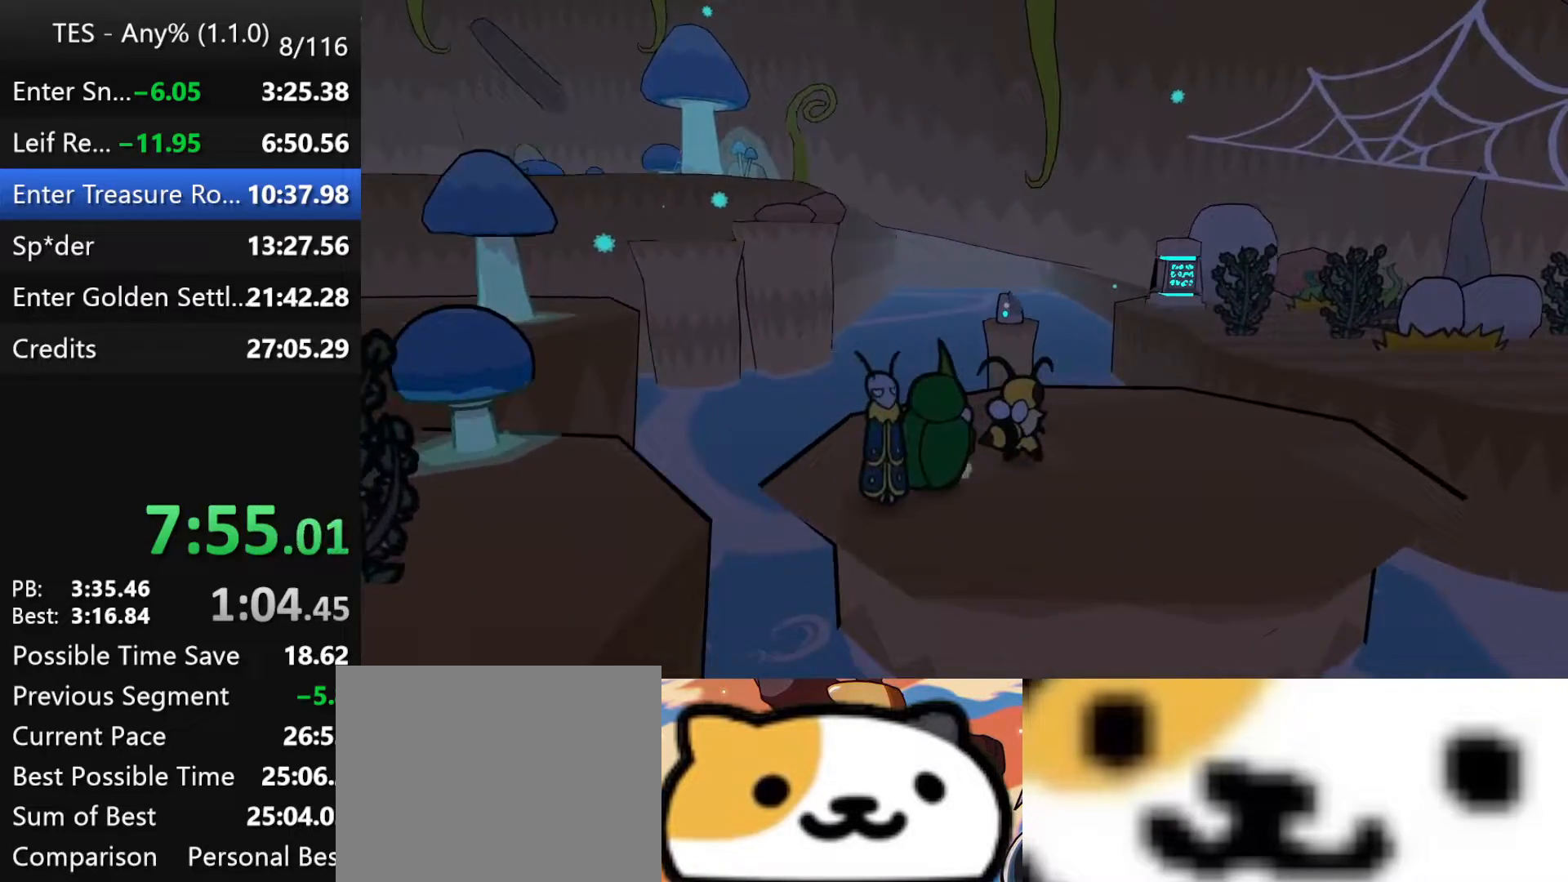
{"buttons": [], "left_stick": "up-right", "events": []}
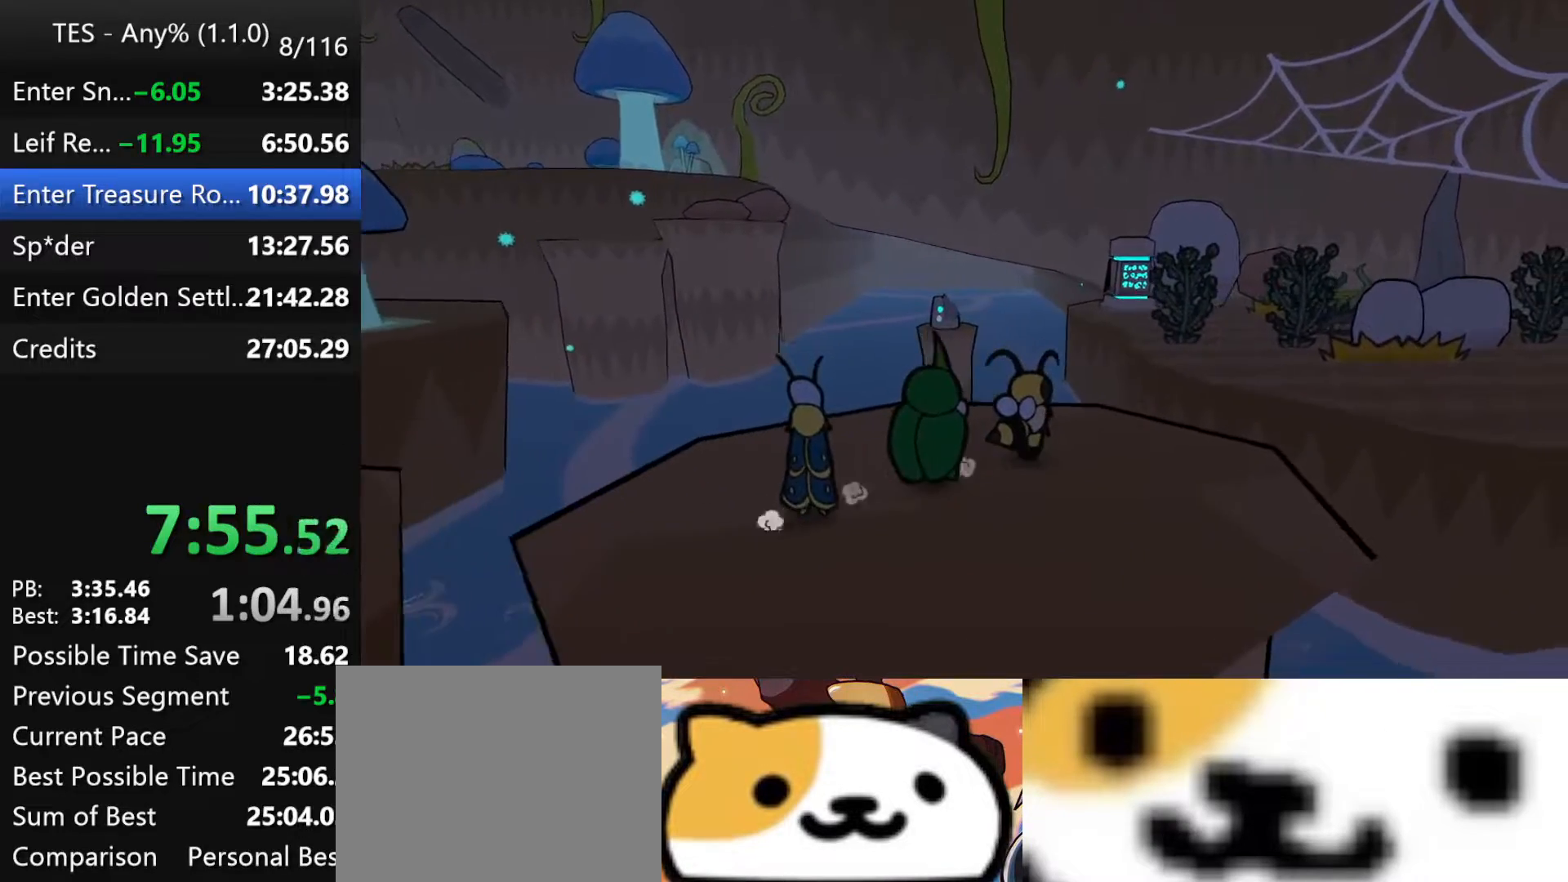
{"buttons": ["A"], "left_stick": "up-right", "events": [[483, "A", "down"]]}
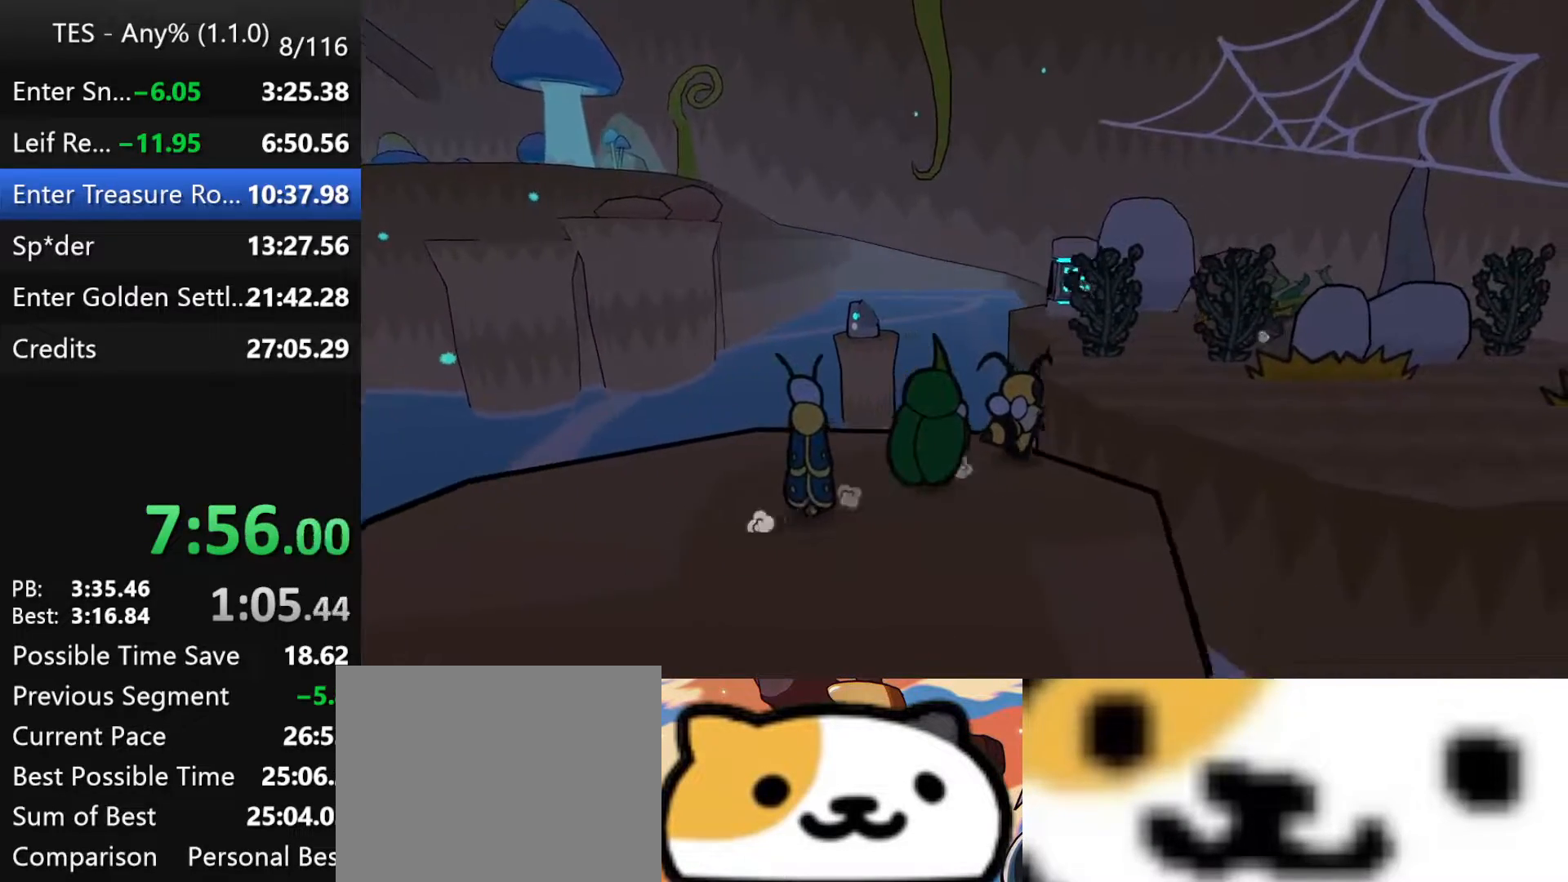
{"buttons": ["A"], "left_stick": "up-right", "events": []}
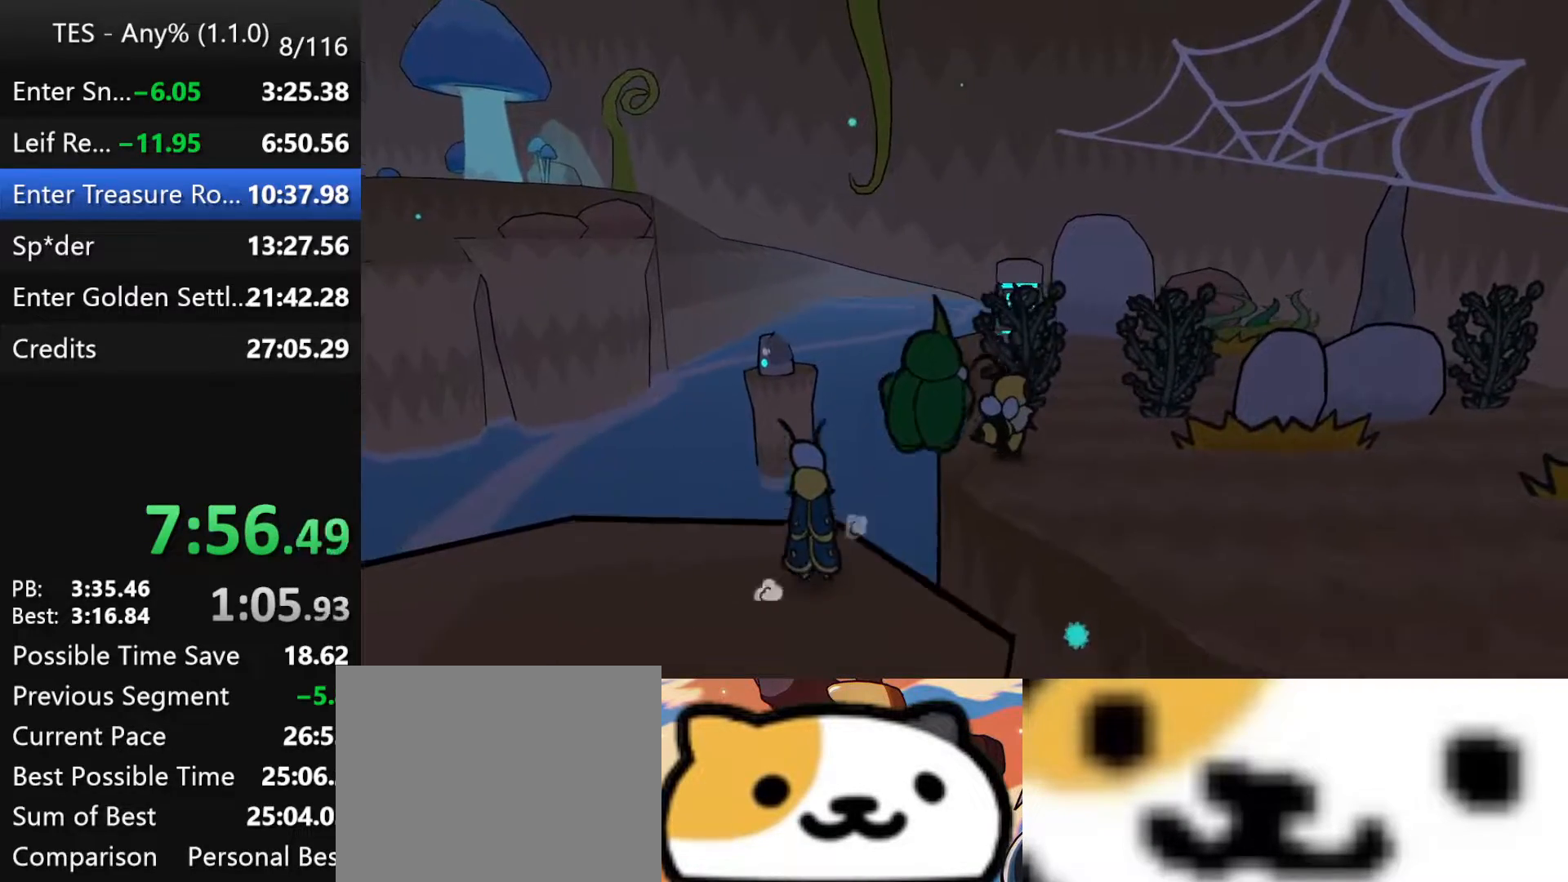
{"buttons": ["DPAD_LEFT"], "left_stick": "center", "events": [[150, "A", "up"], [217, "left_stick", "up-left"], [317, "left_stick", "center"], [467, "DPAD_LEFT", "down"]]}
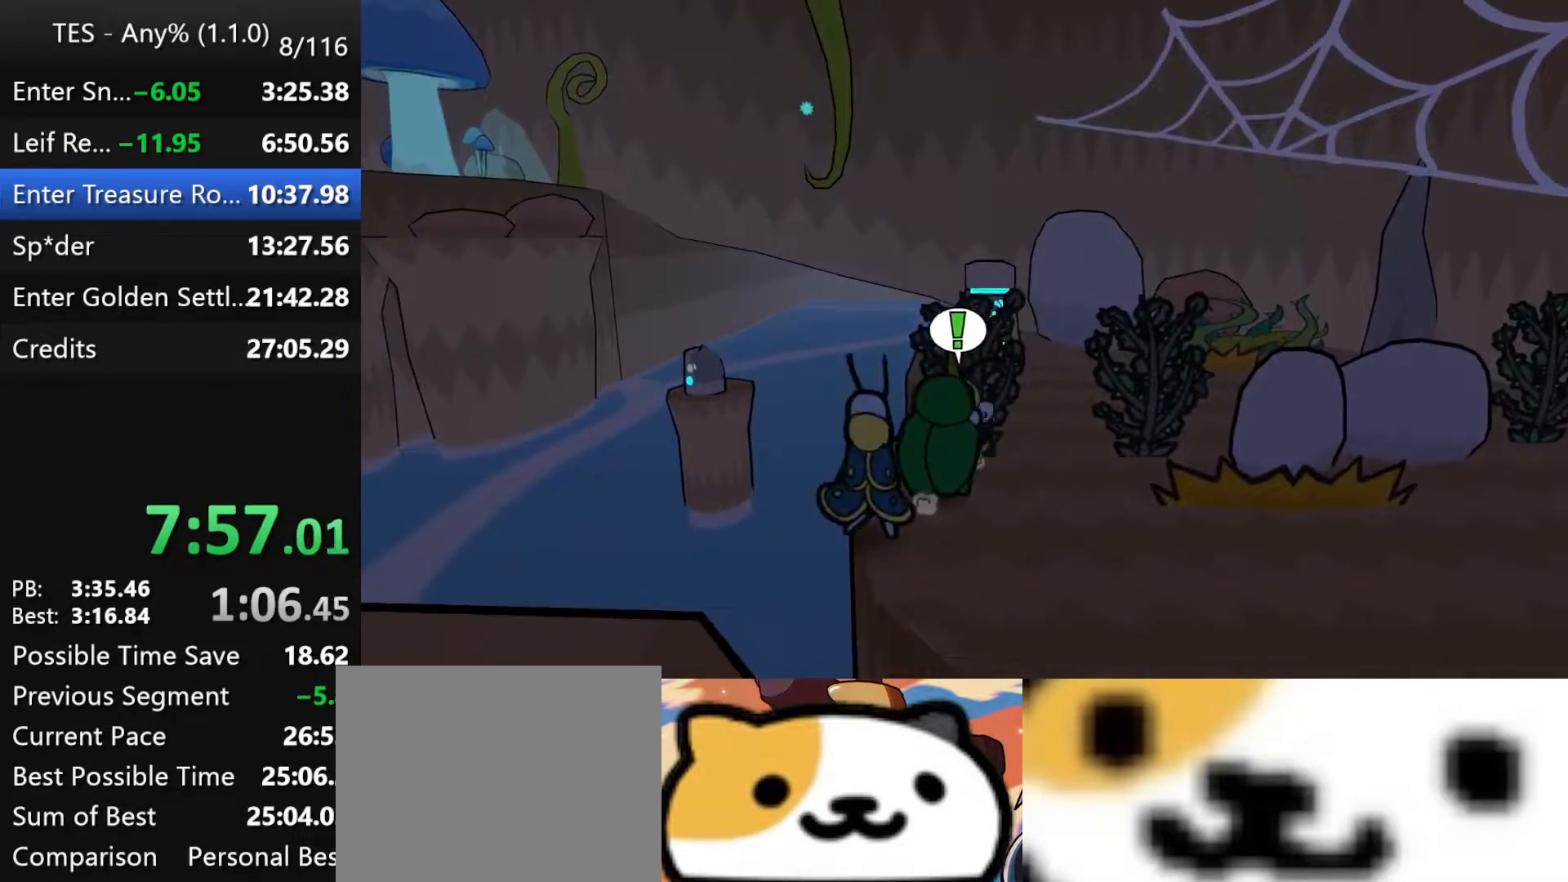
{"buttons": ["DPAD_UP", "DPAD_LEFT"], "left_stick": "center", "events": [[167, "DPAD_UP", "down"], [200, "B", "down"], [300, "B", "up"]]}
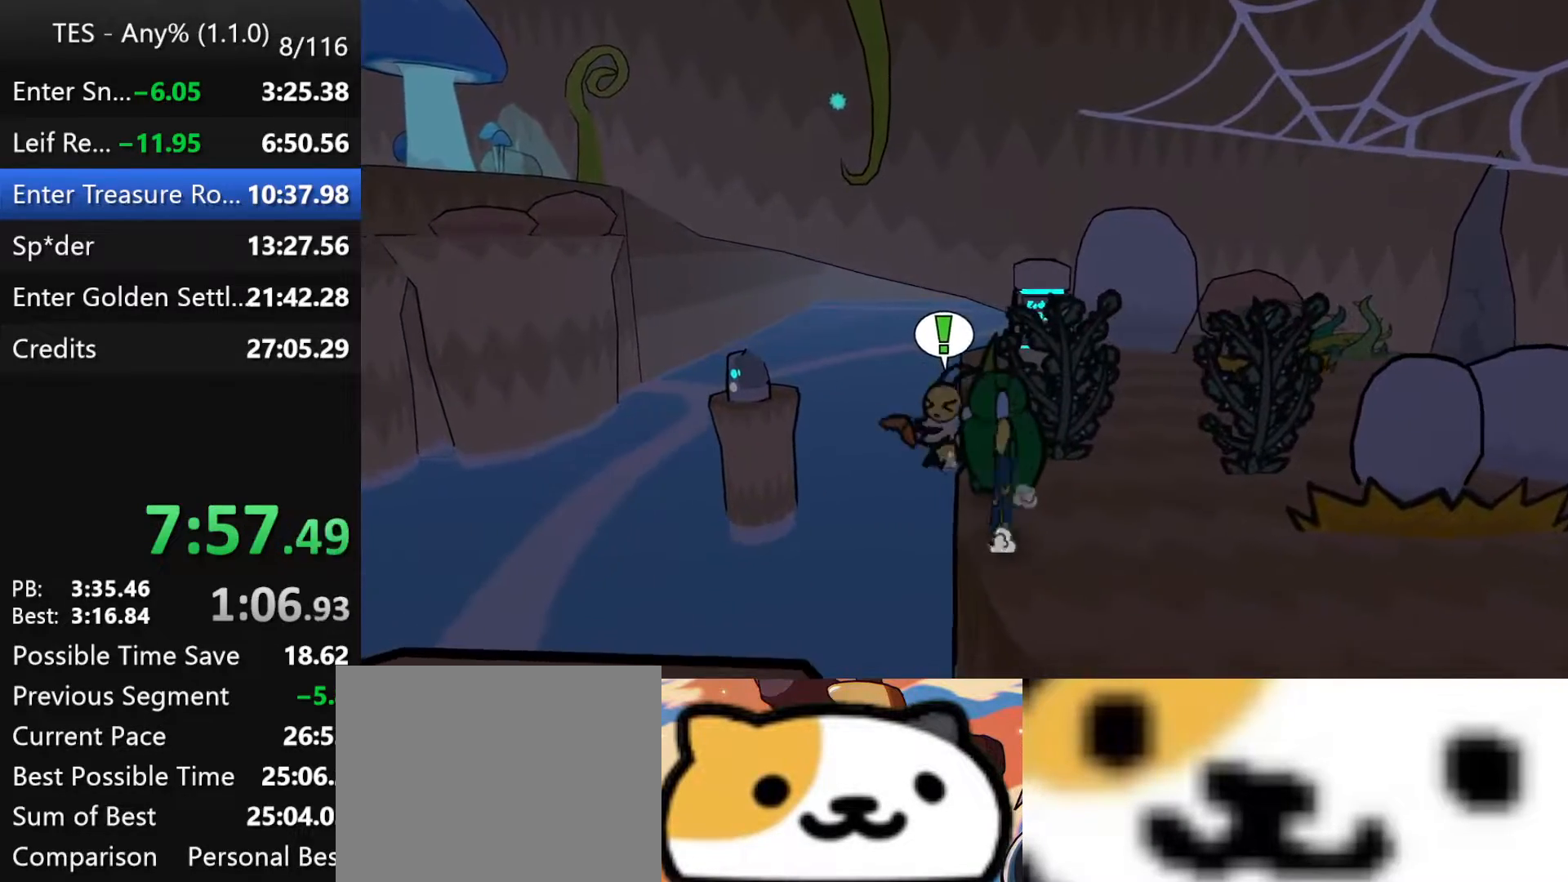
{"buttons": ["DPAD_UP", "DPAD_LEFT"], "left_stick": "center", "events": []}
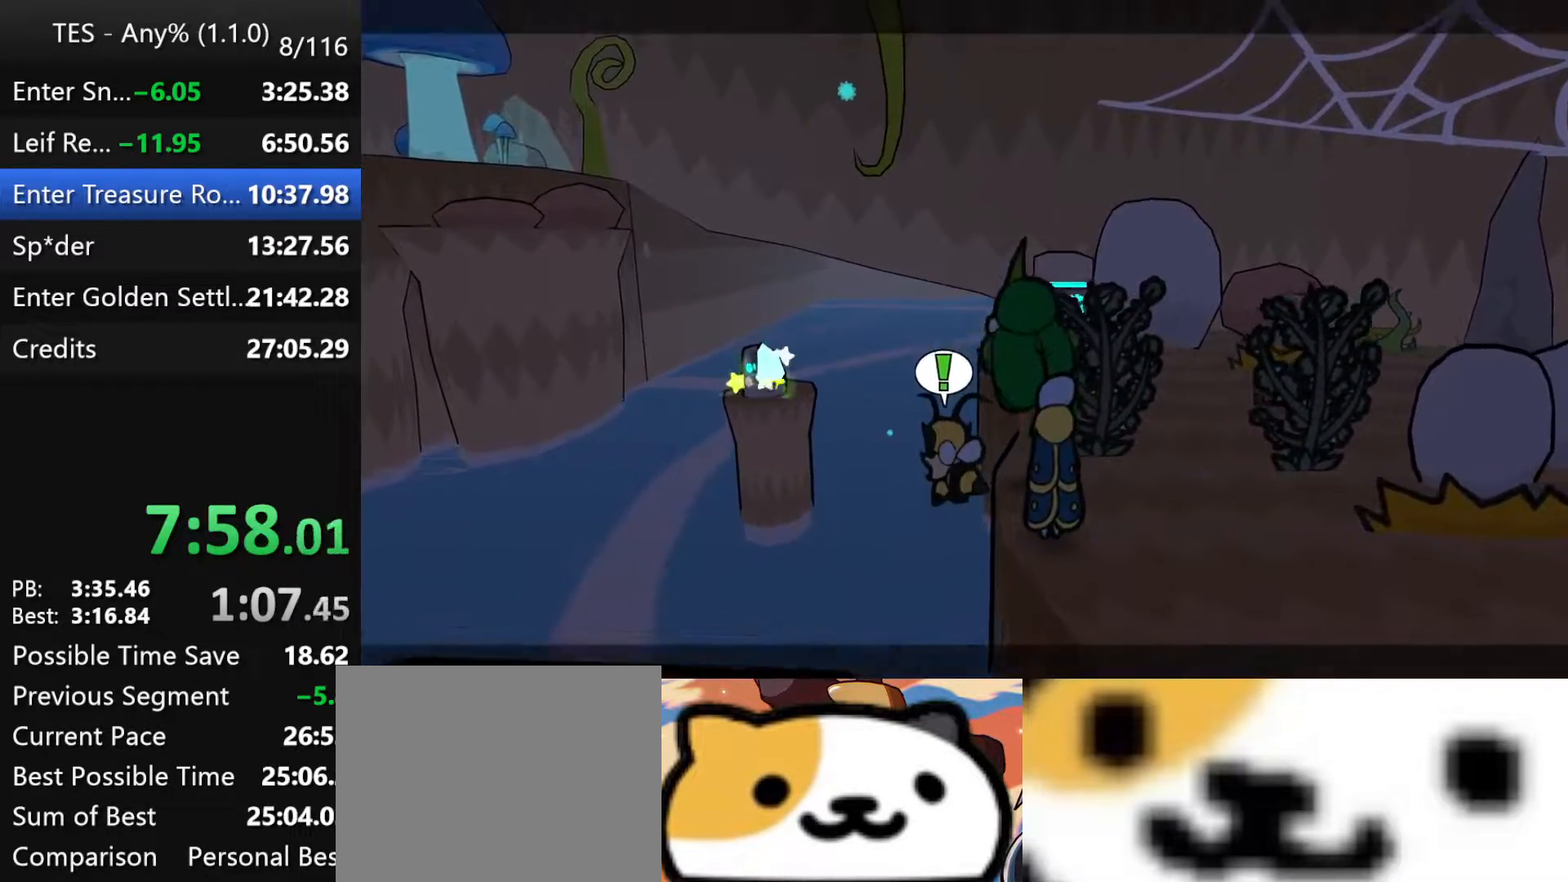
{"buttons": [], "left_stick": "center", "events": [[300, "DPAD_LEFT", "up"], [333, "DPAD_UP", "up"]]}
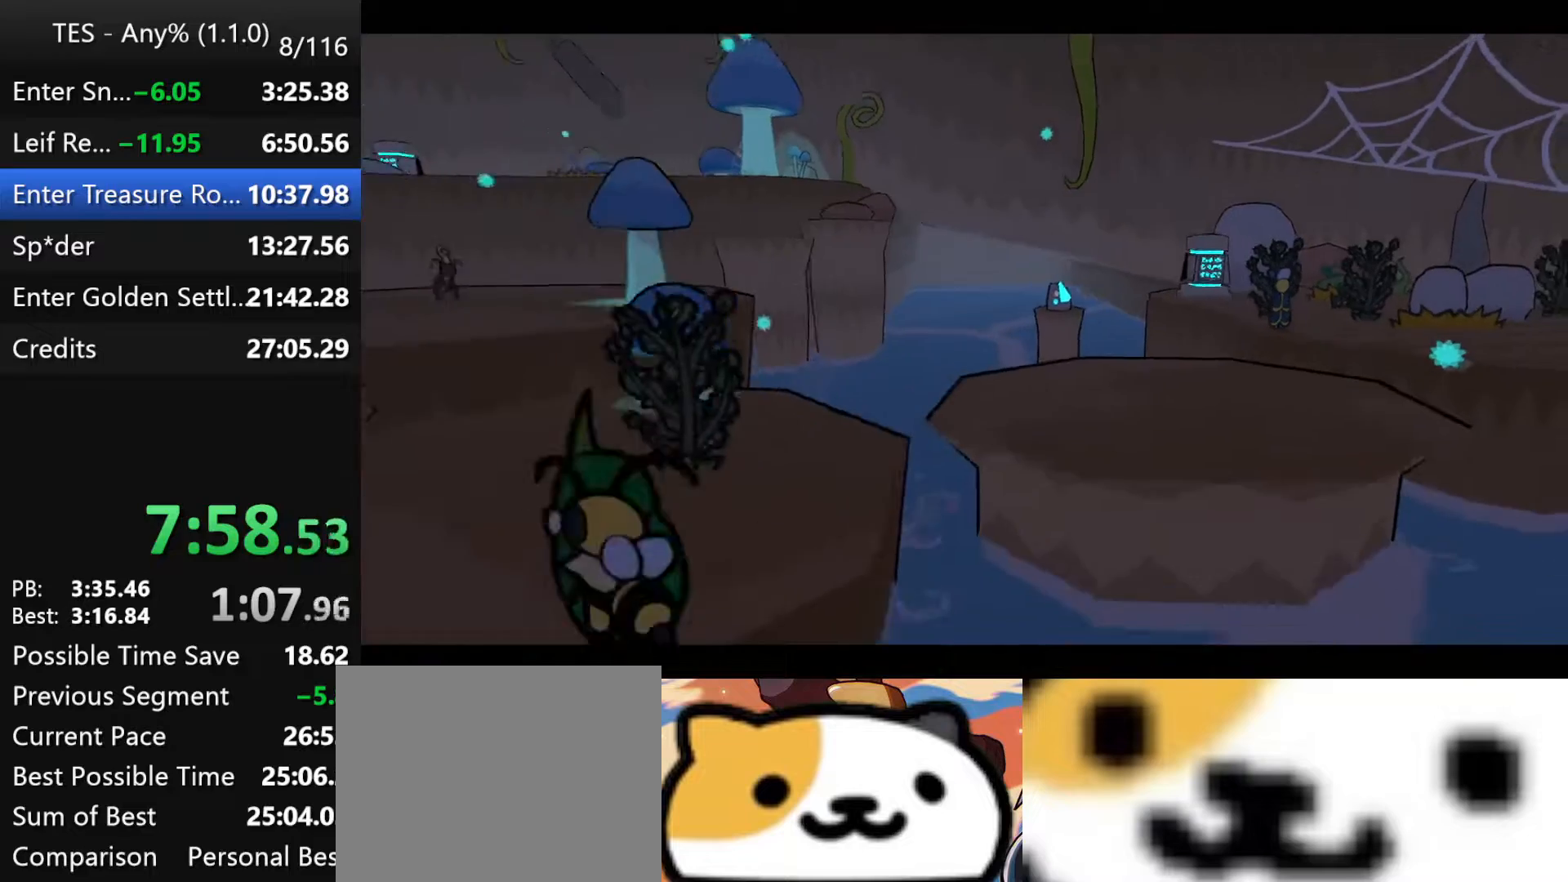
{"buttons": [], "left_stick": "up-left", "events": [[183, "left_stick", "up-left"]]}
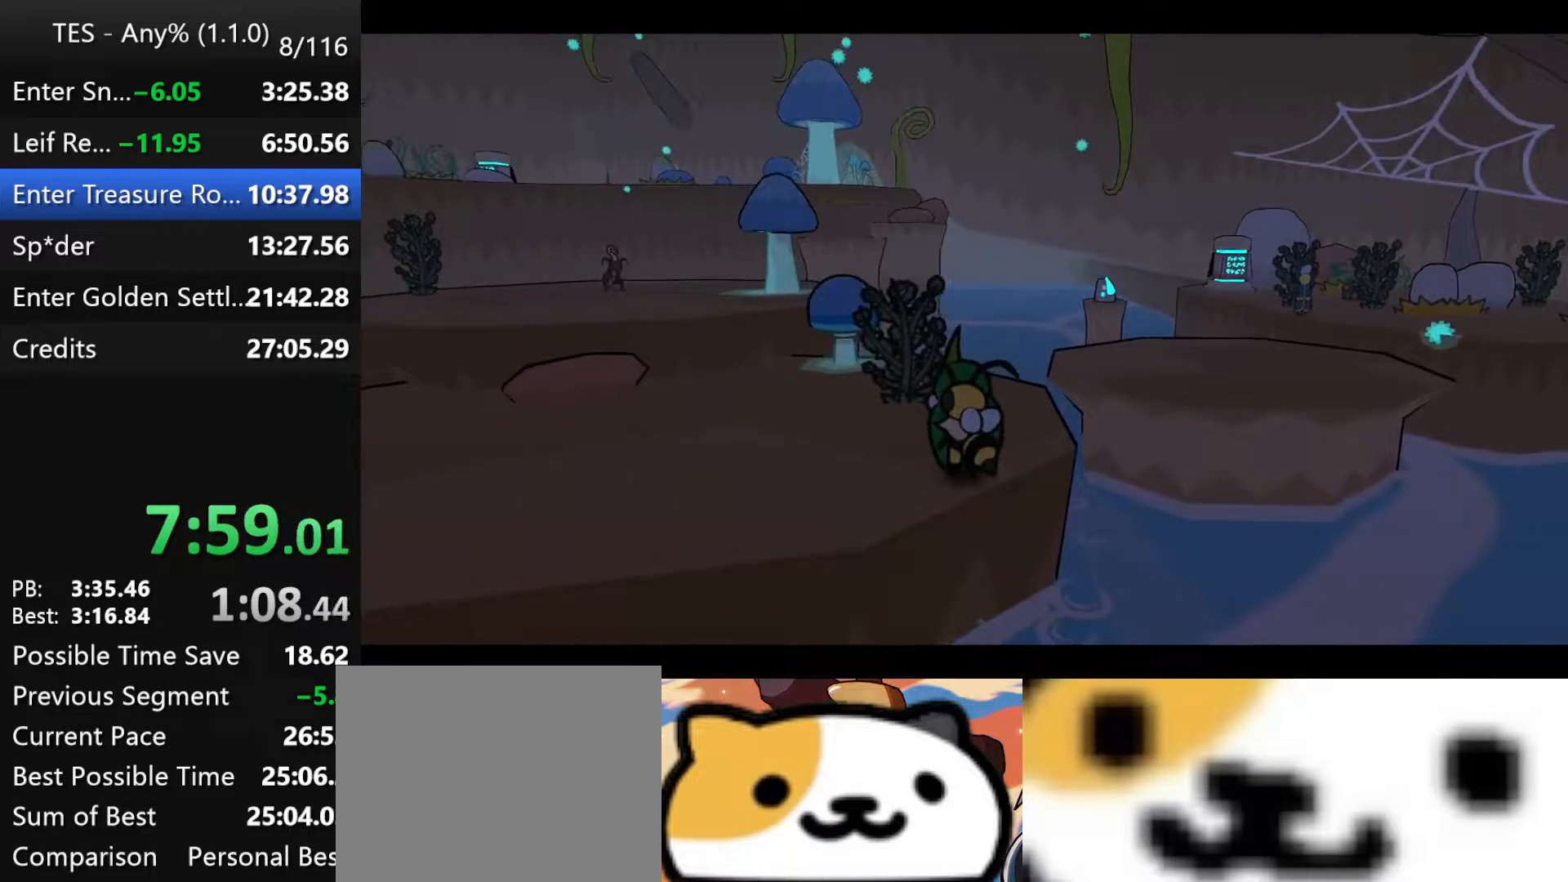
{"buttons": [], "left_stick": "up-left", "events": []}
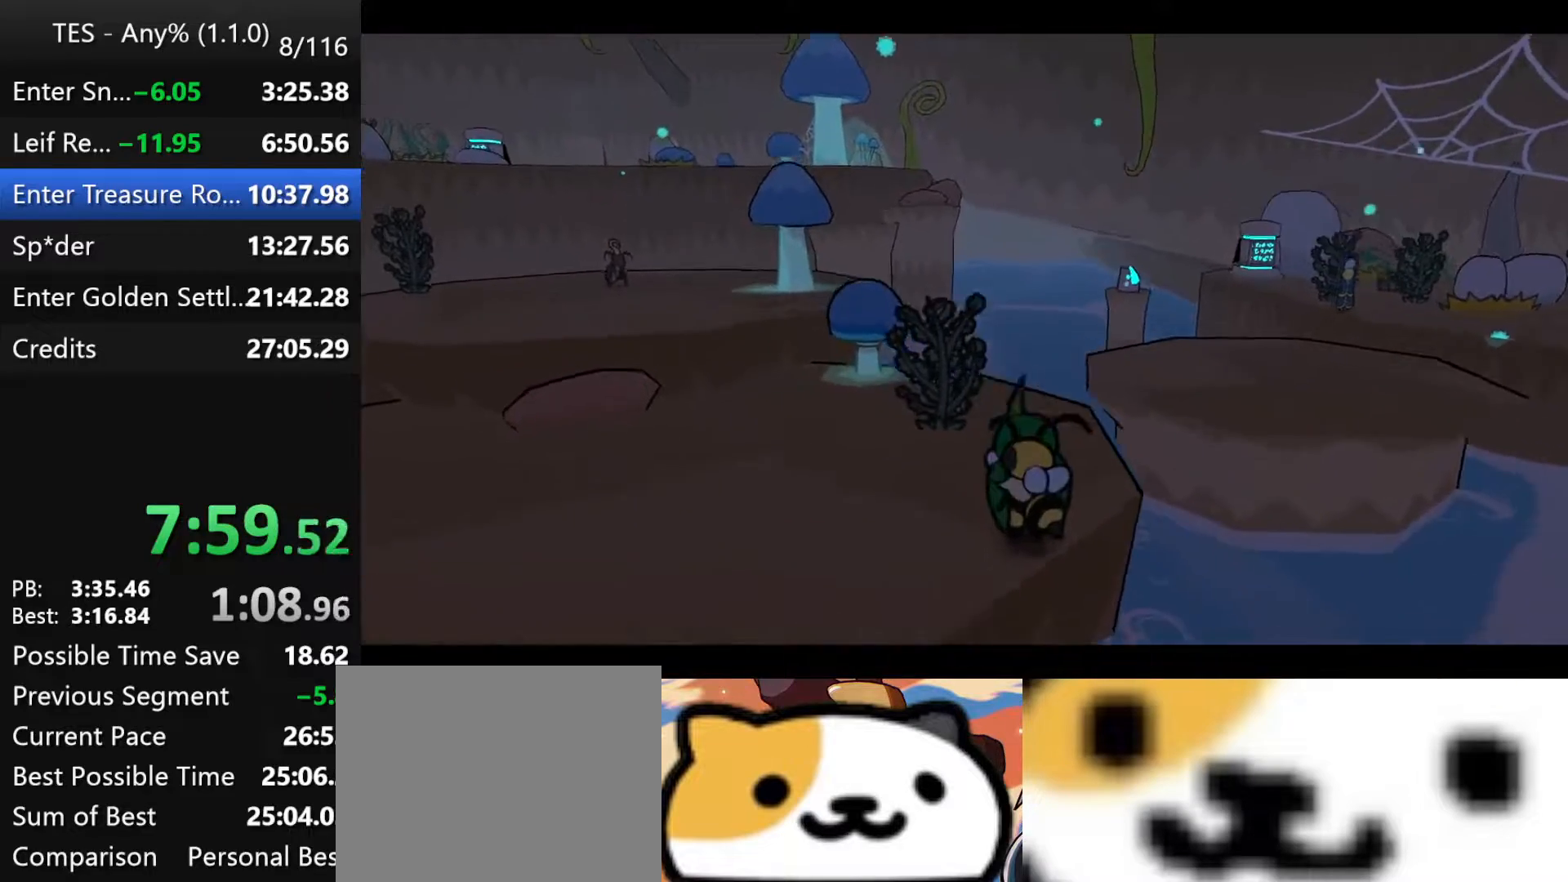
{"buttons": [], "left_stick": "up-left", "events": []}
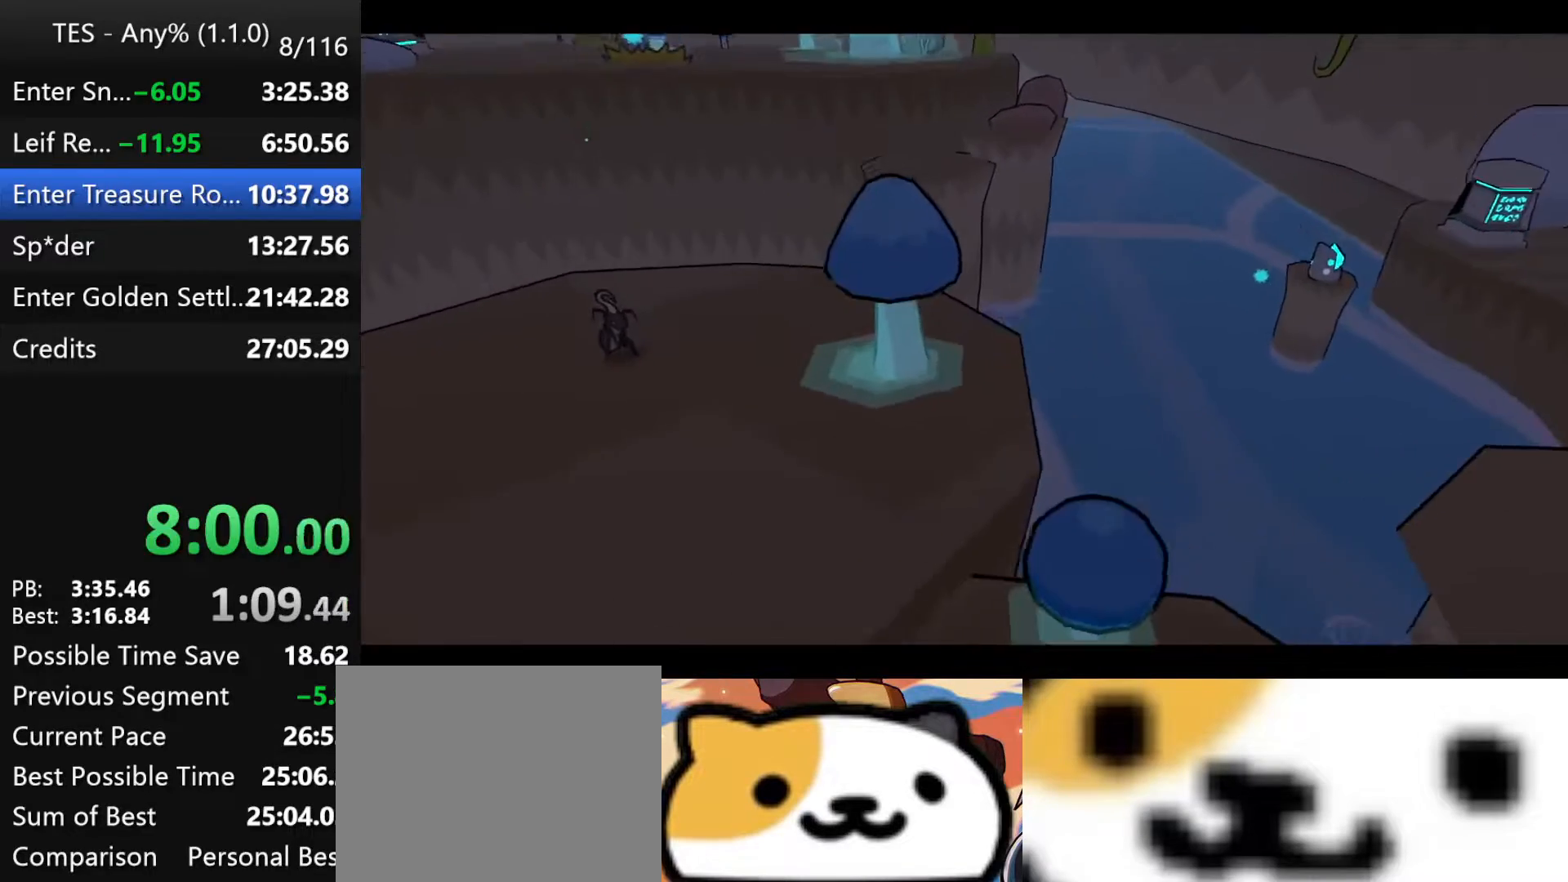
{"buttons": [], "left_stick": "up-left", "events": []}
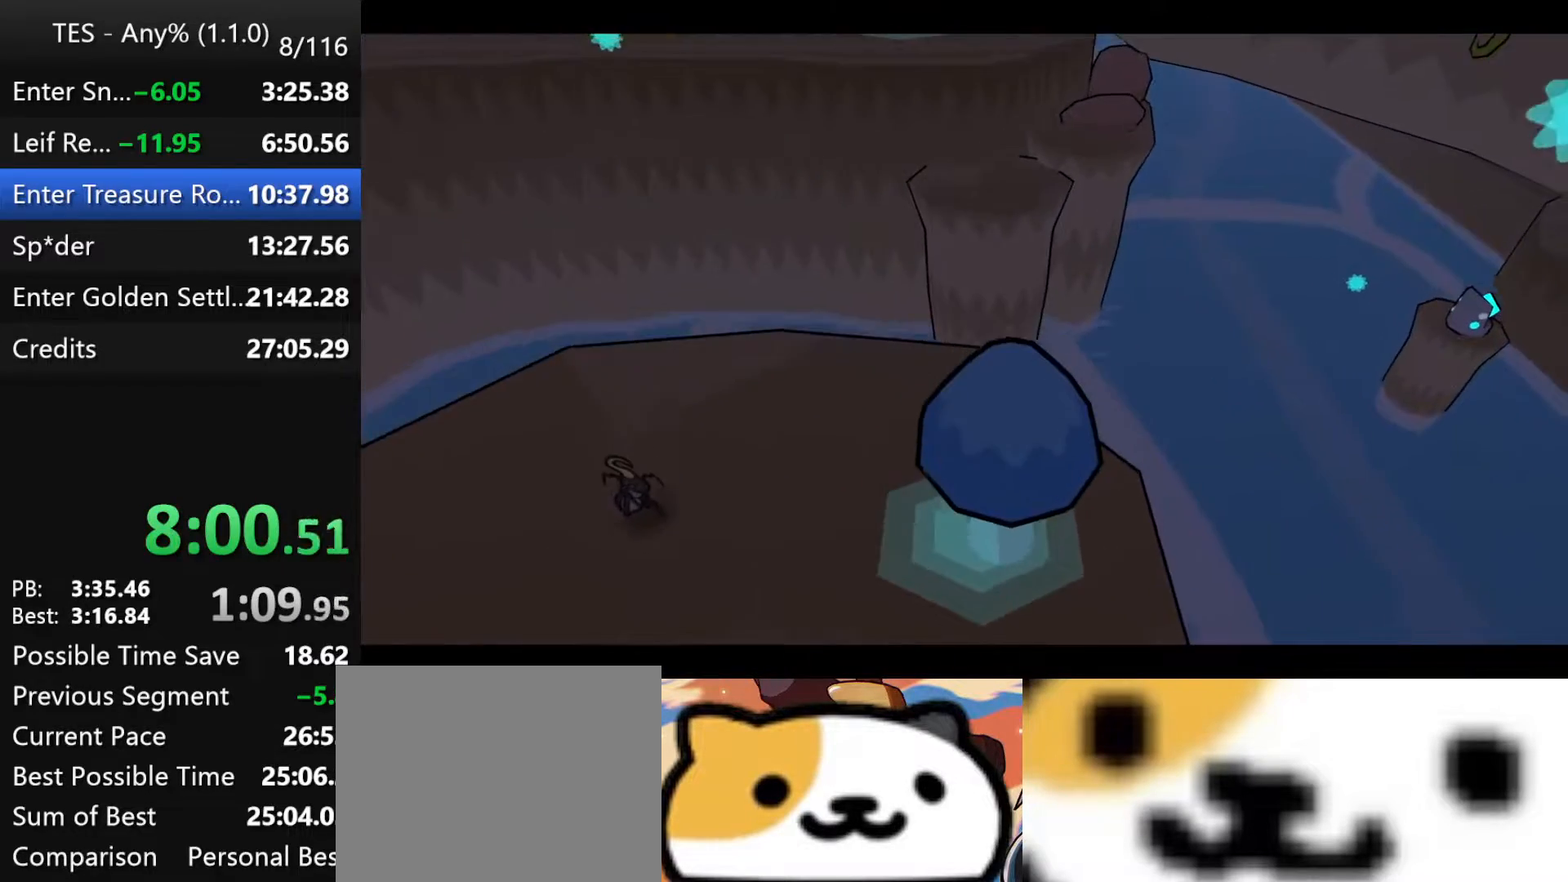
{"buttons": [], "left_stick": "up-left", "events": []}
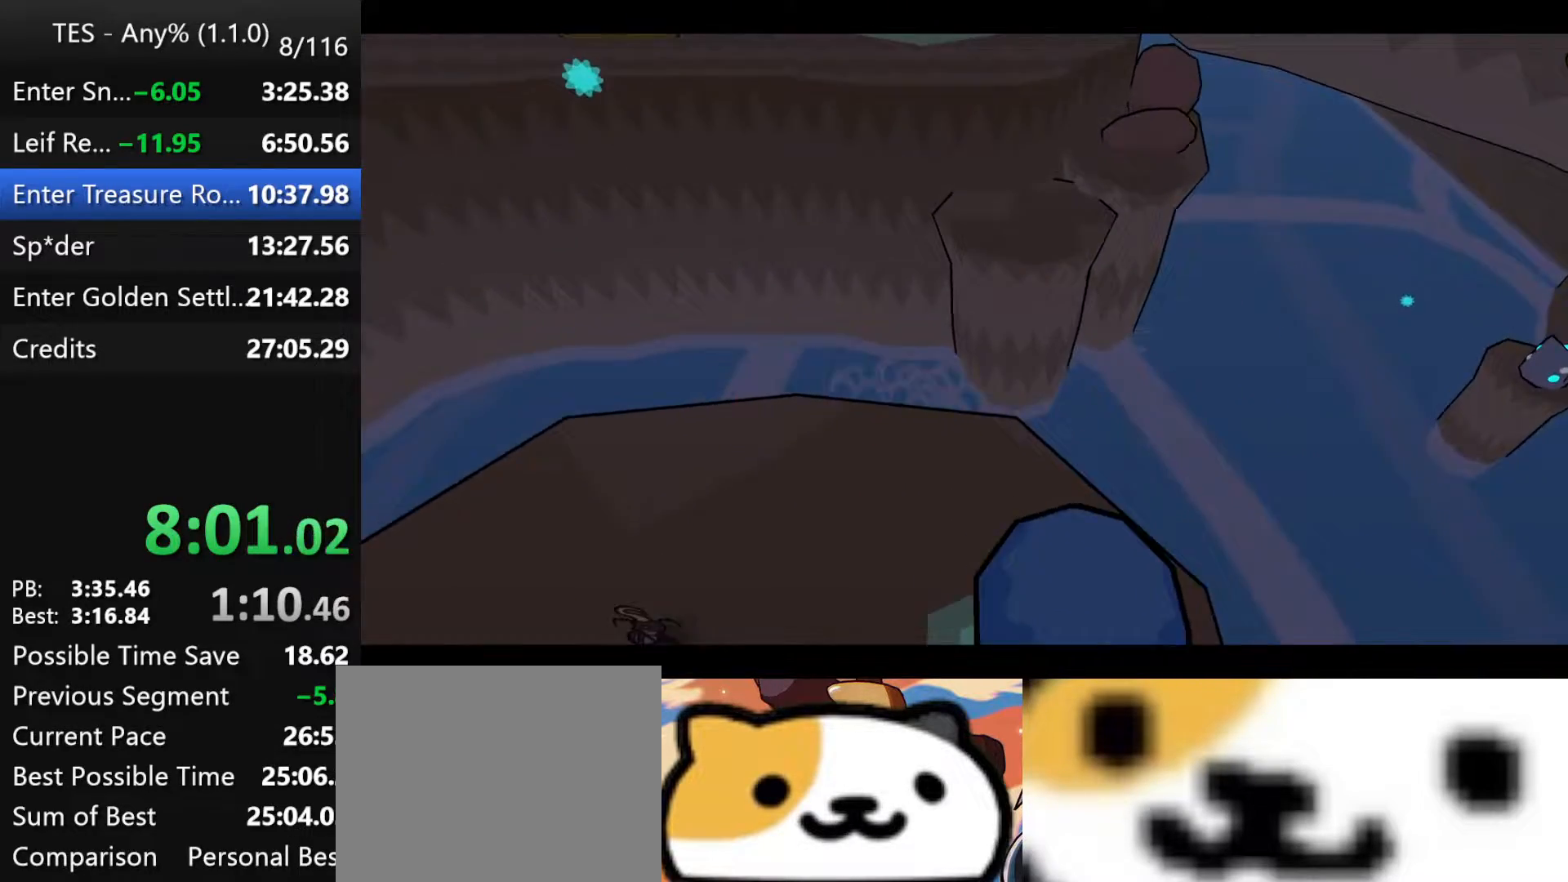
{"buttons": [], "left_stick": "up-left", "events": []}
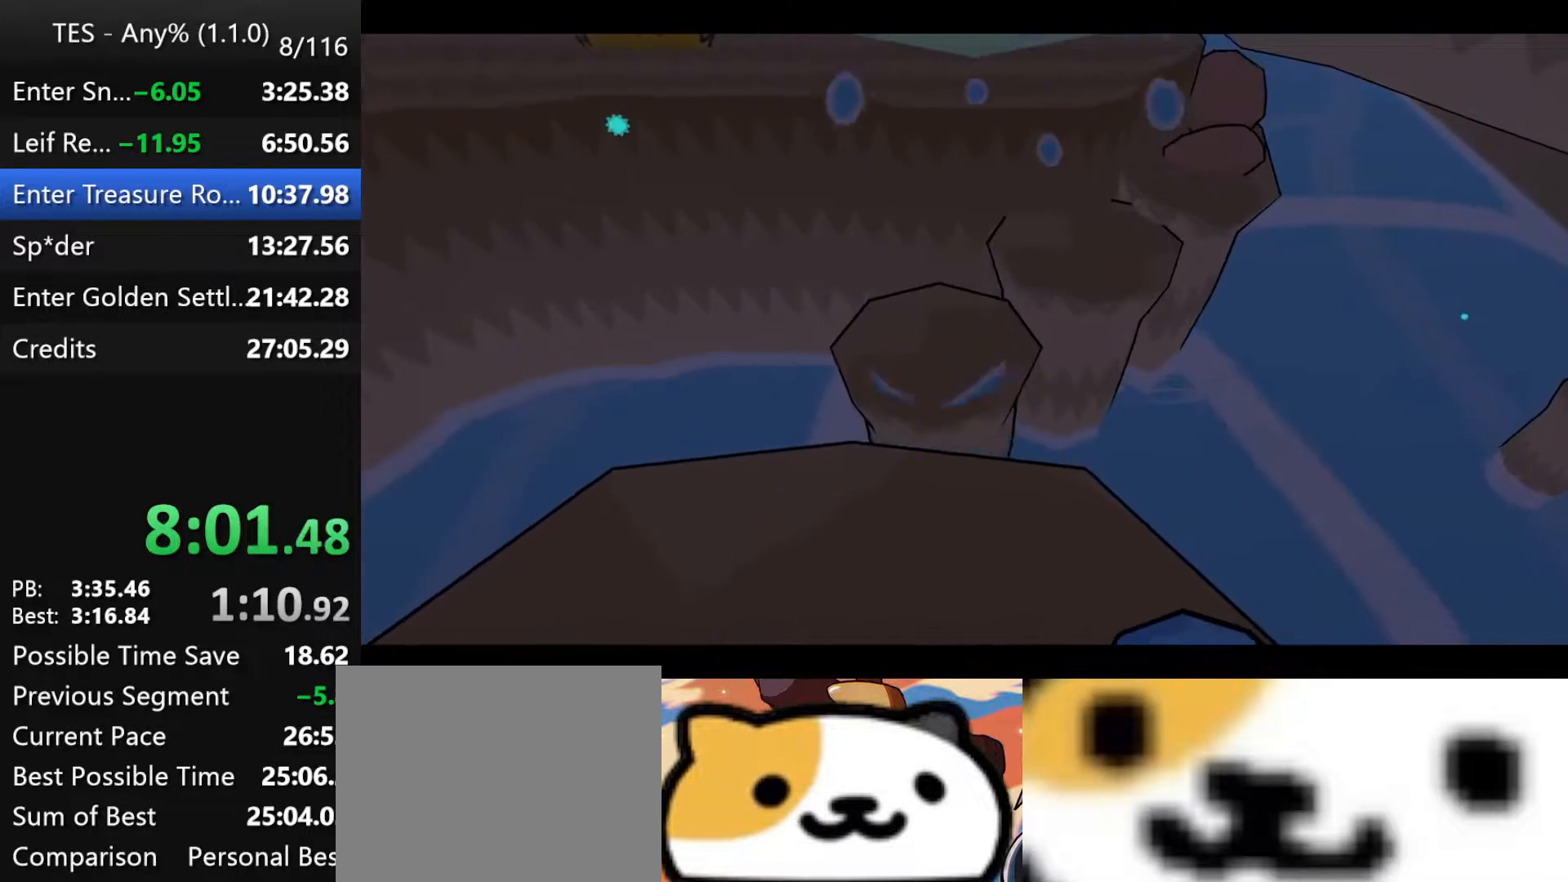
{"buttons": [], "left_stick": "up-left", "events": []}
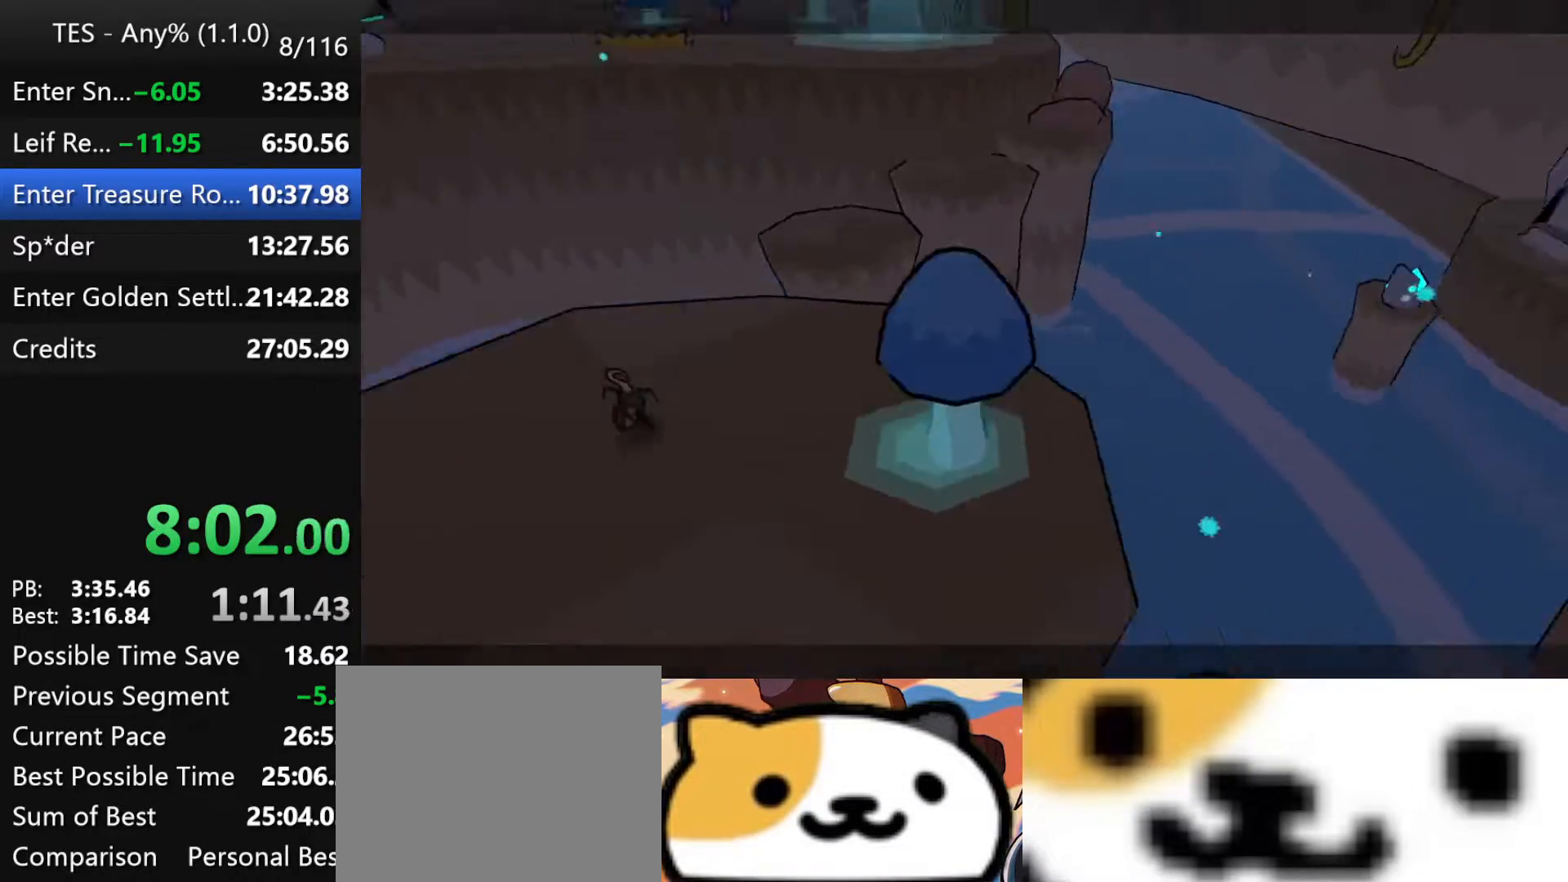
{"buttons": [], "left_stick": "up-left", "events": []}
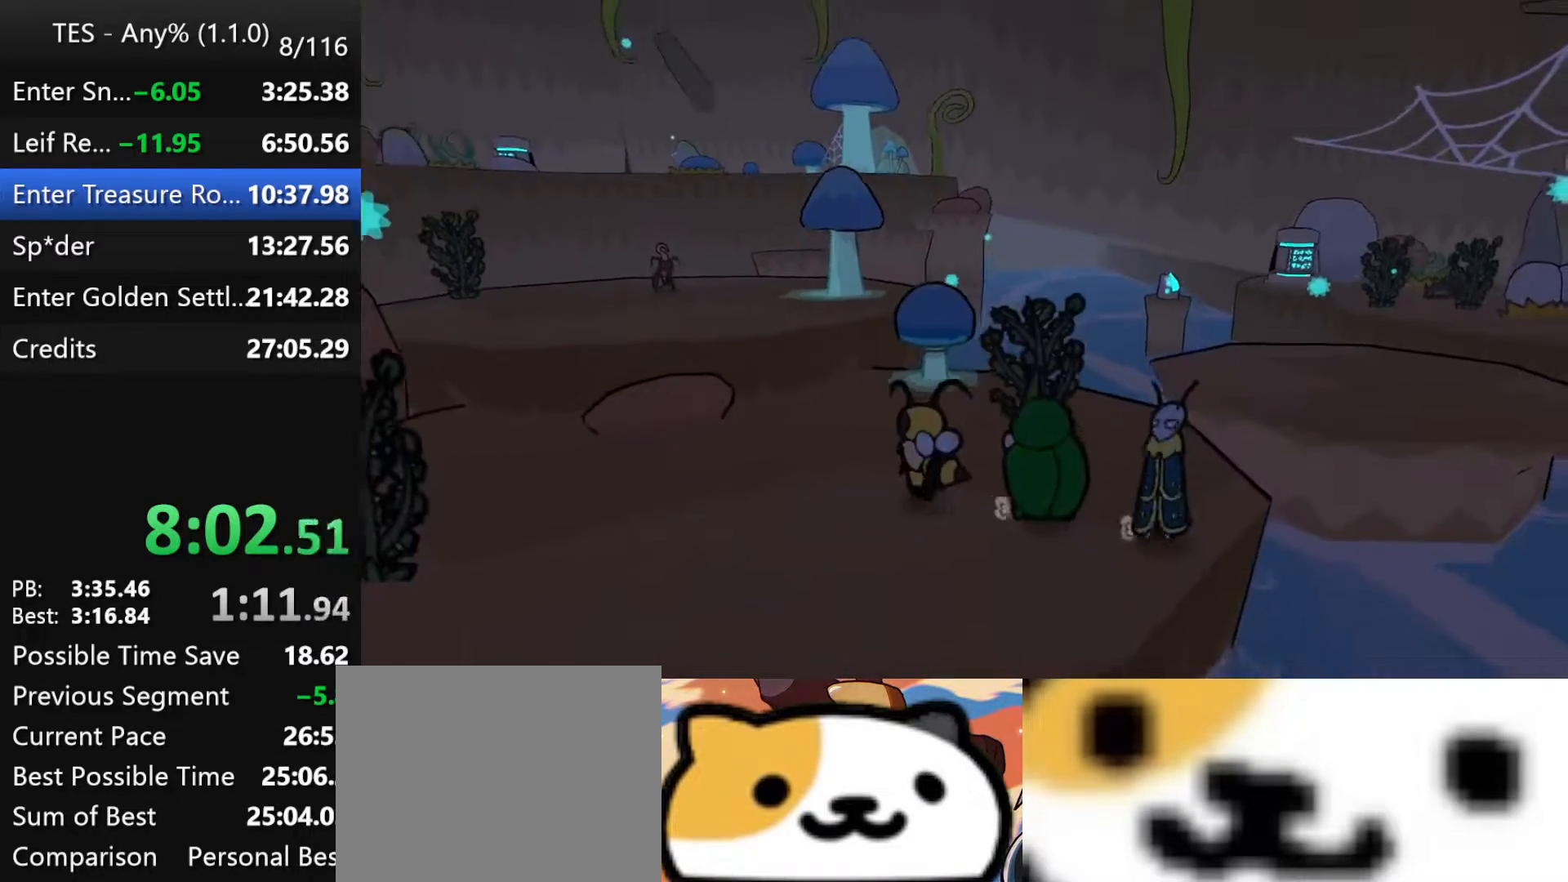
{"buttons": ["A"], "left_stick": "up-left", "events": [[433, "A", "down"]]}
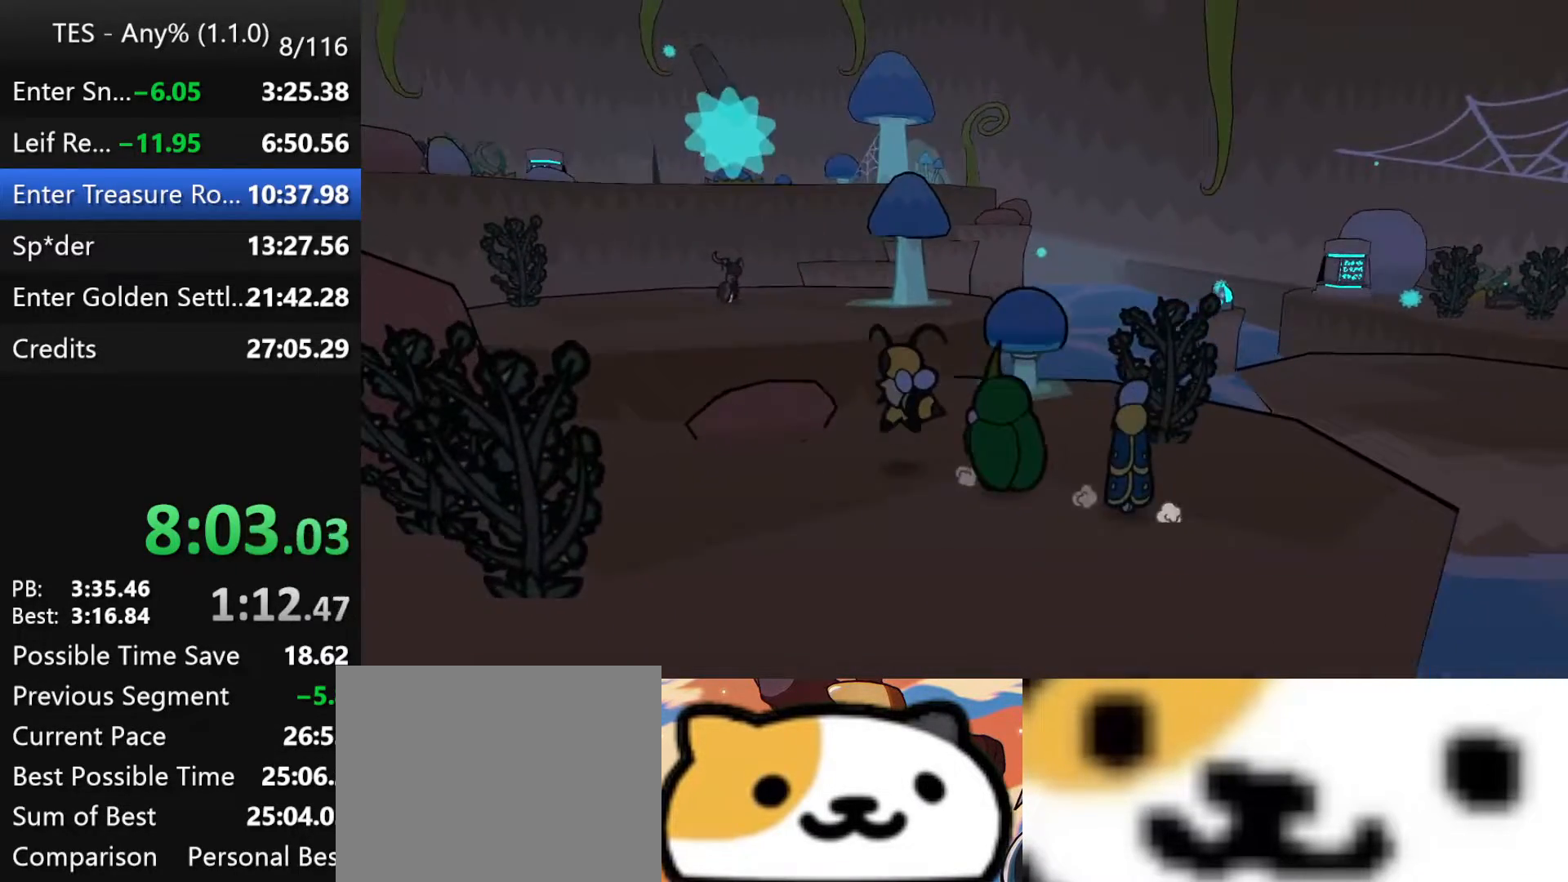
{"buttons": ["A"], "left_stick": "up-left", "events": [[200, "A", "up"], [383, "A", "down"]]}
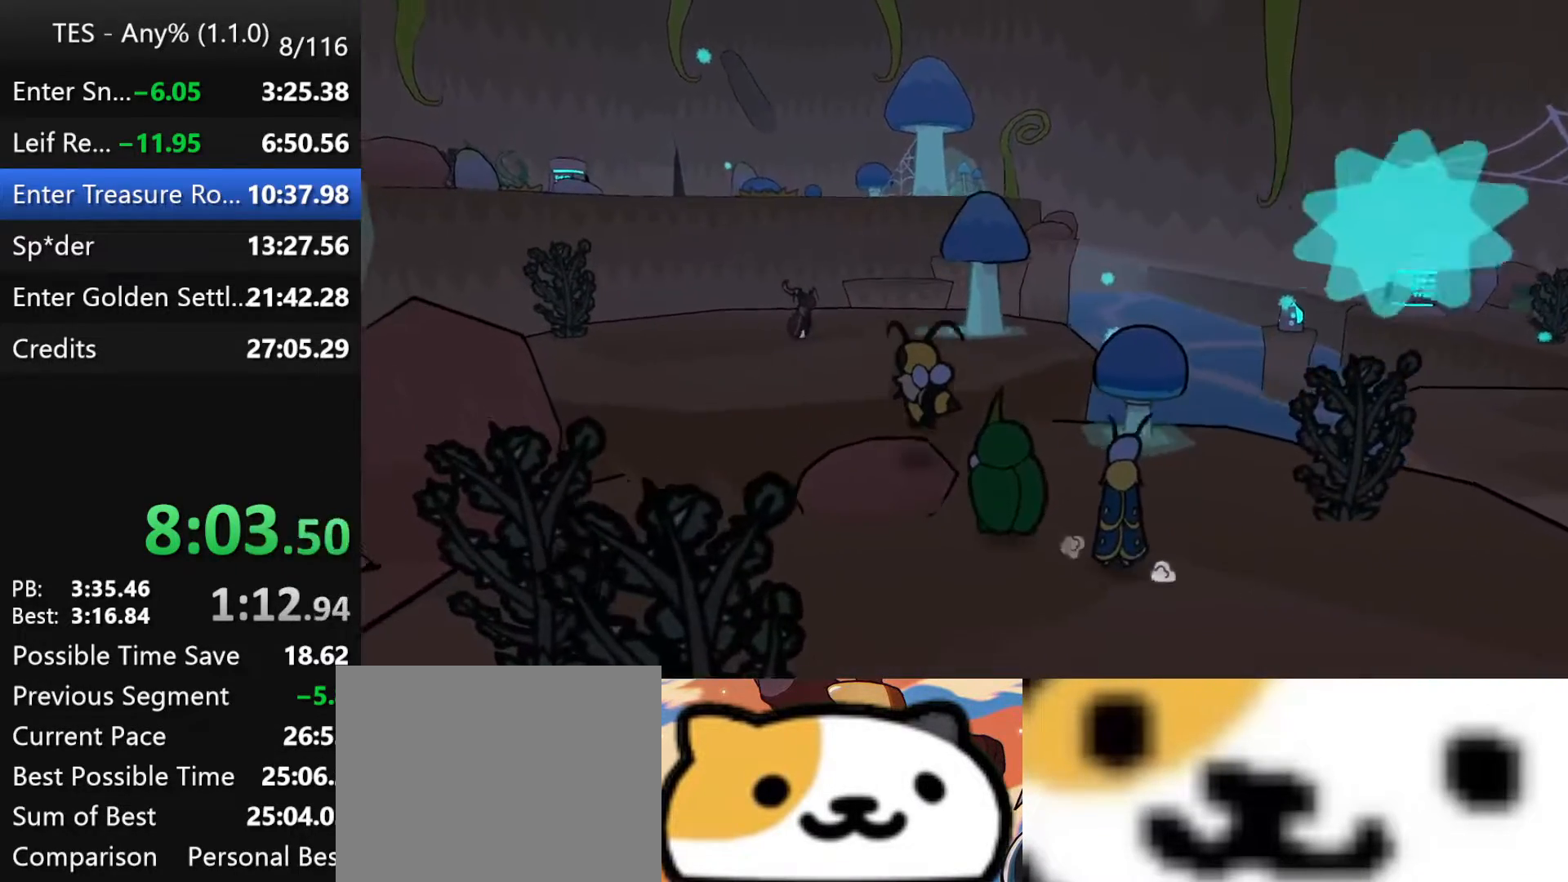
{"buttons": [], "left_stick": "up", "events": [[200, "A", "up"], [267, "left_stick", "up"]]}